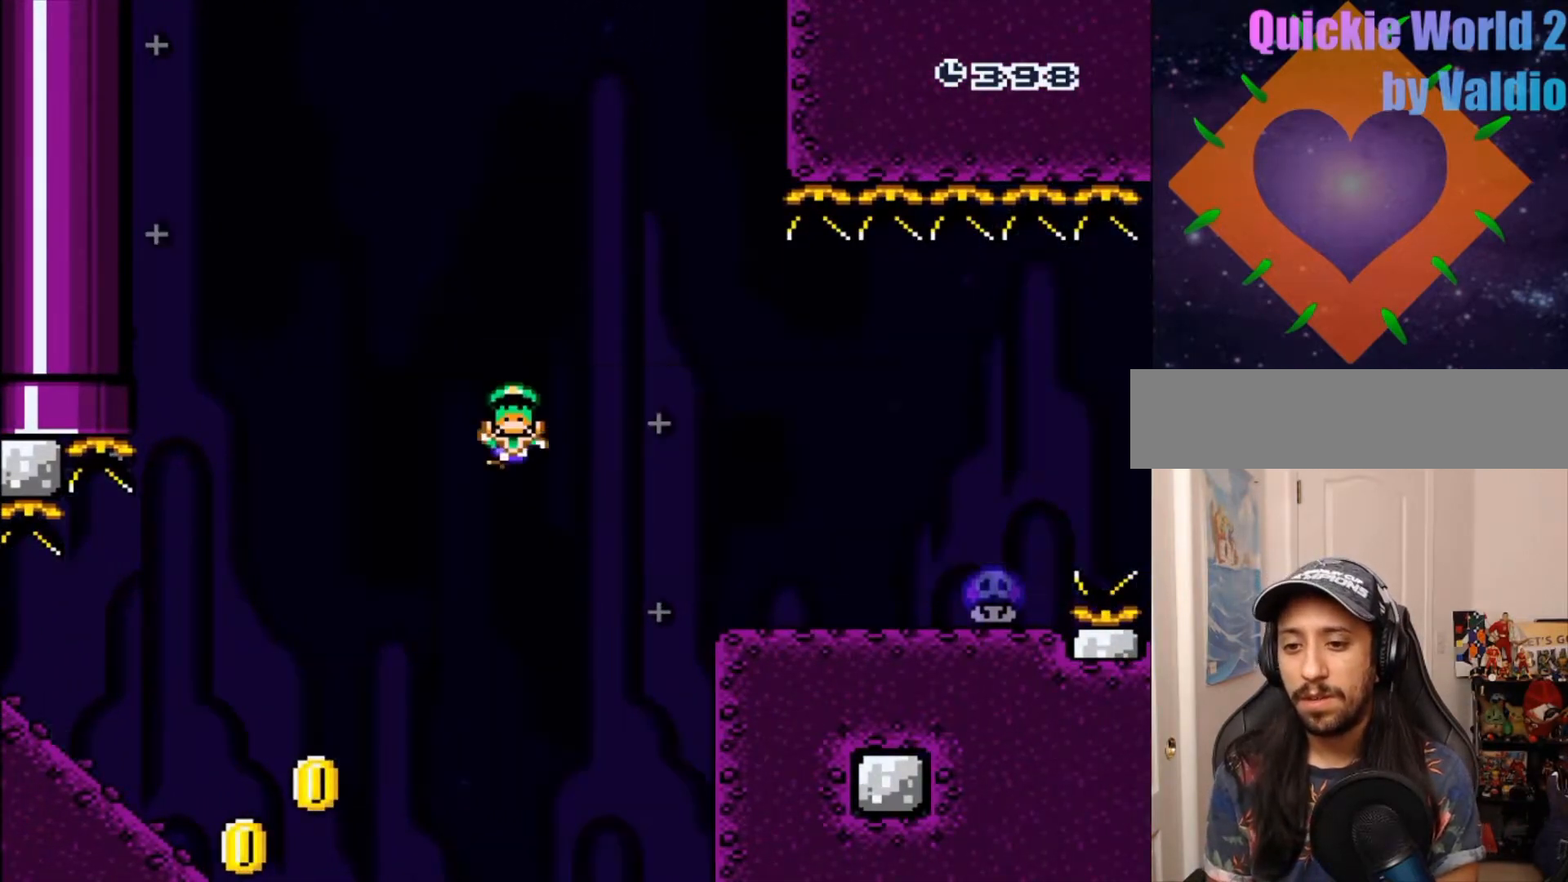
Gameplay with a controller (Nintendo layout); each line is a JSON object with the inputs held at the frame after it (dt_ms = milliseconds from this image to that frame). "events" lists button and stick changes between this image and that frame as [ms after this image, input, new state], when the widget could be followed in between. Not read: DPAD_RIGHT L3 R3.
{"dt_ms": 500, "buttons": ["Y"], "events": [[83, "A", "up"], [433, "Y", "down"]]}
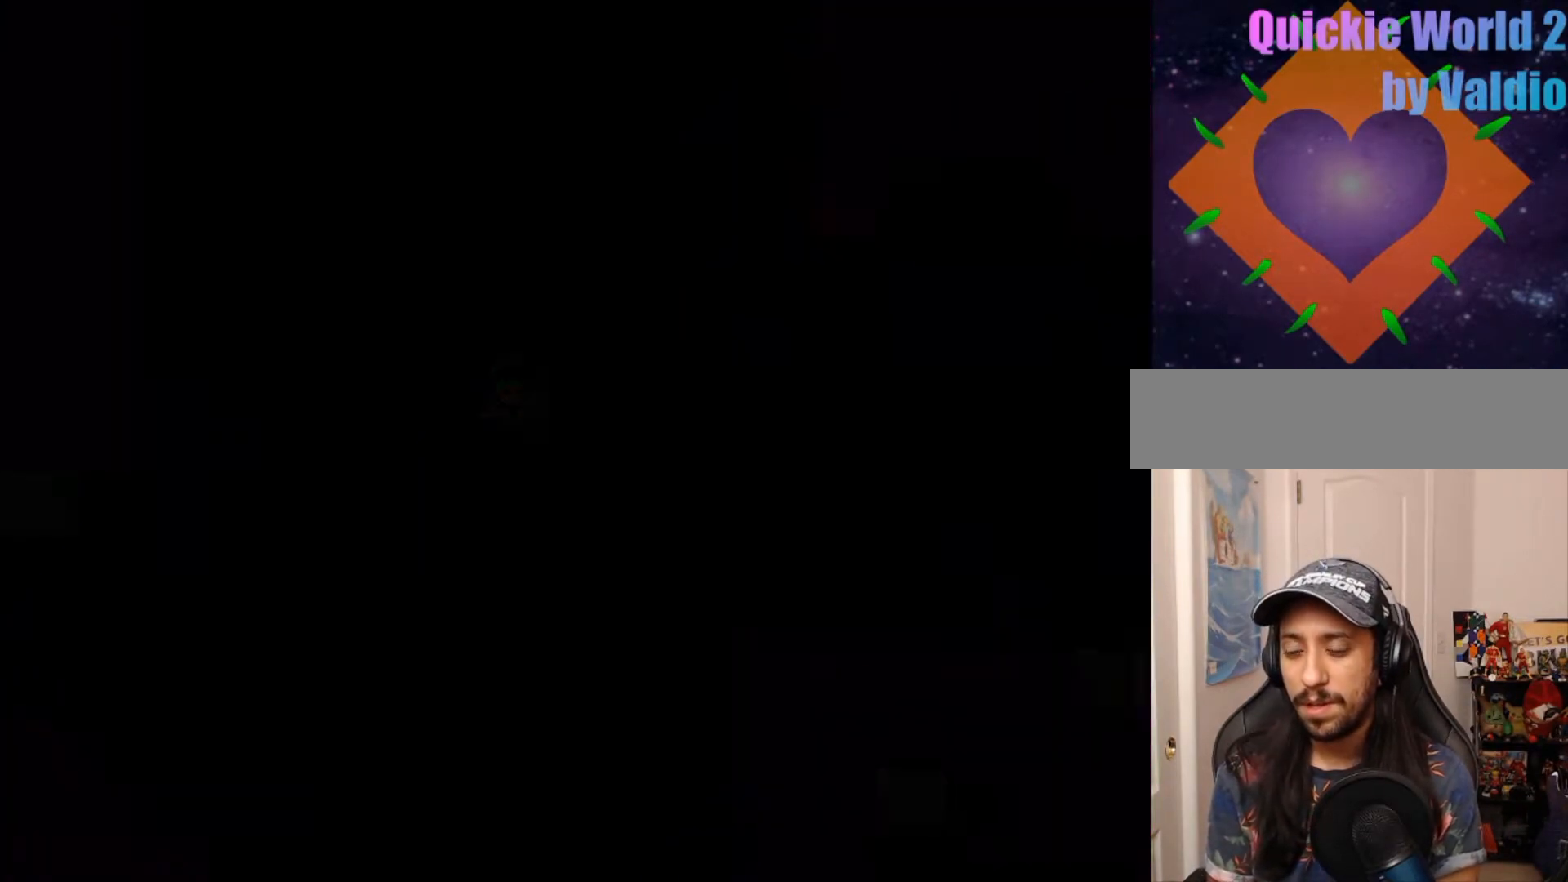
{"dt_ms": 500, "buttons": ["Y"], "events": []}
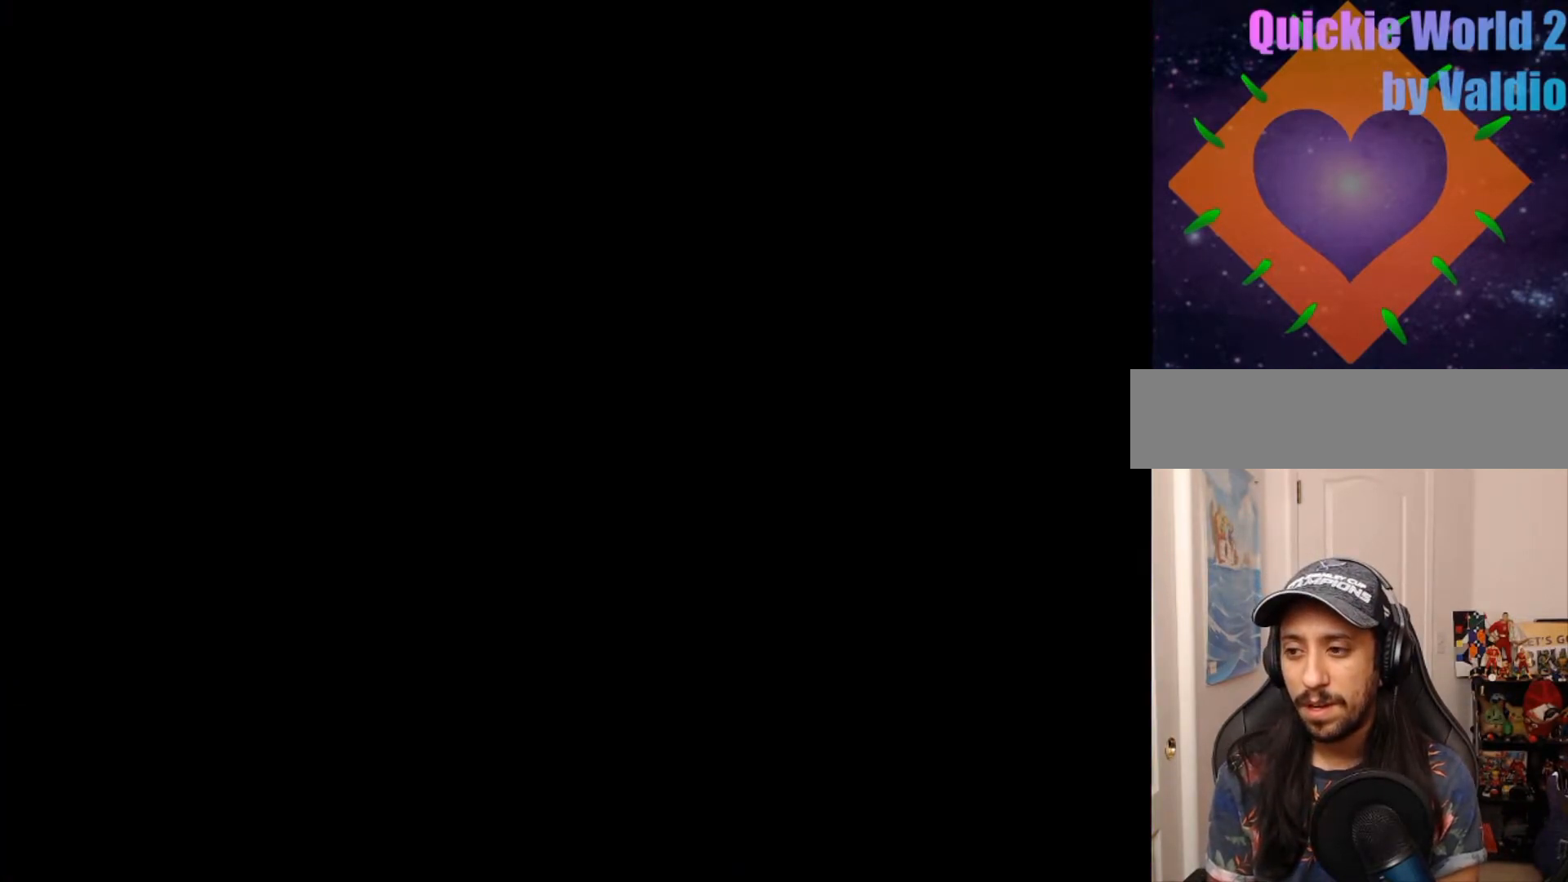
{"dt_ms": 500, "buttons": ["Y"]}
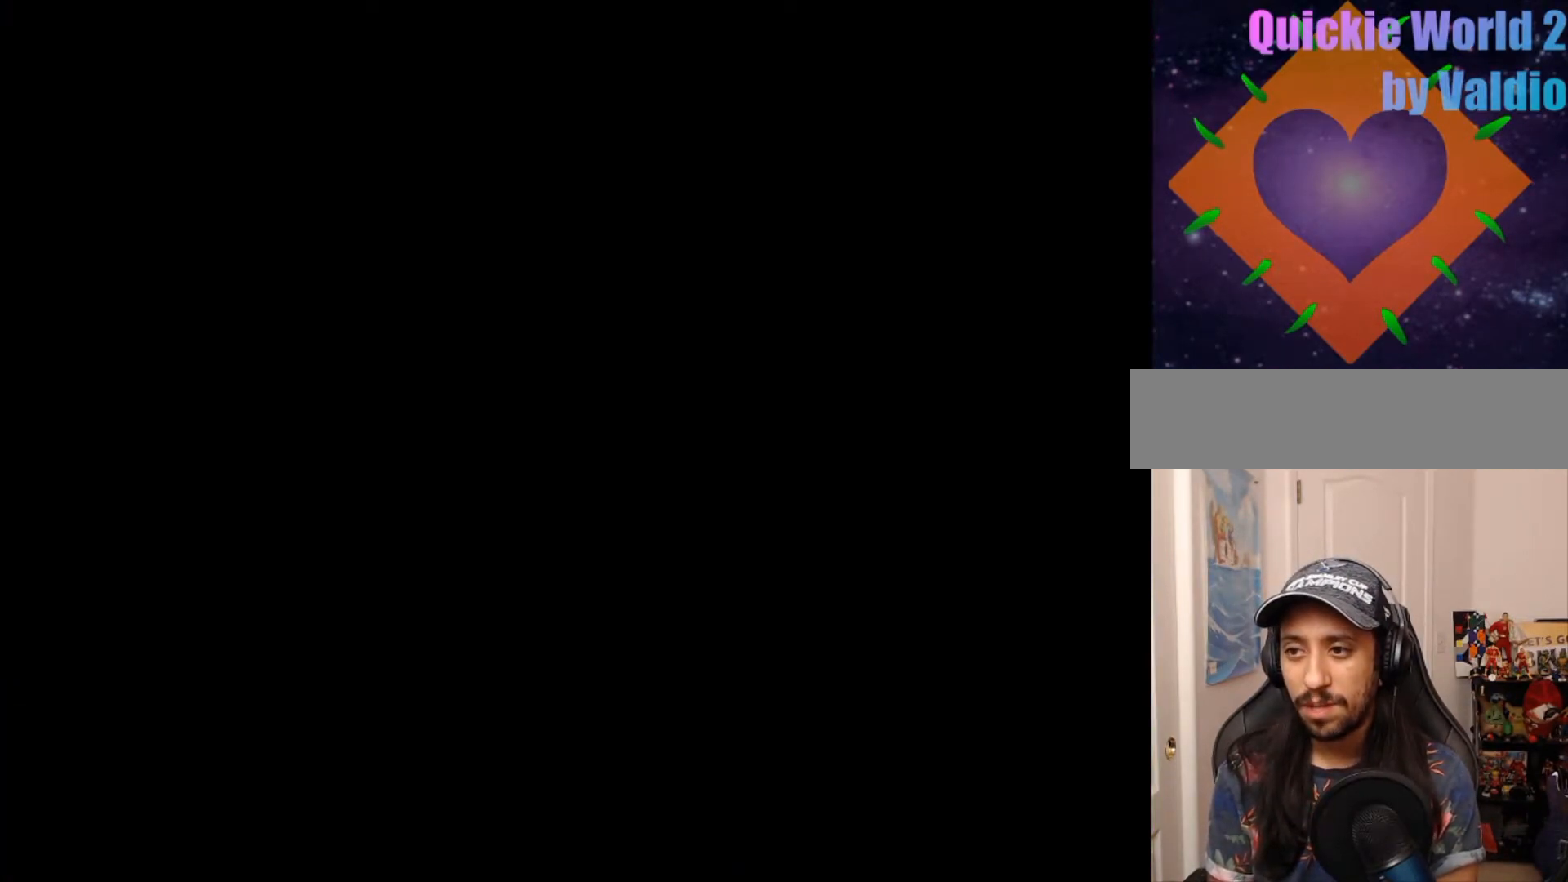
{"dt_ms": 500, "buttons": ["Y", "DPAD_DOWN"], "events": [[417, "DPAD_DOWN", "down"]]}
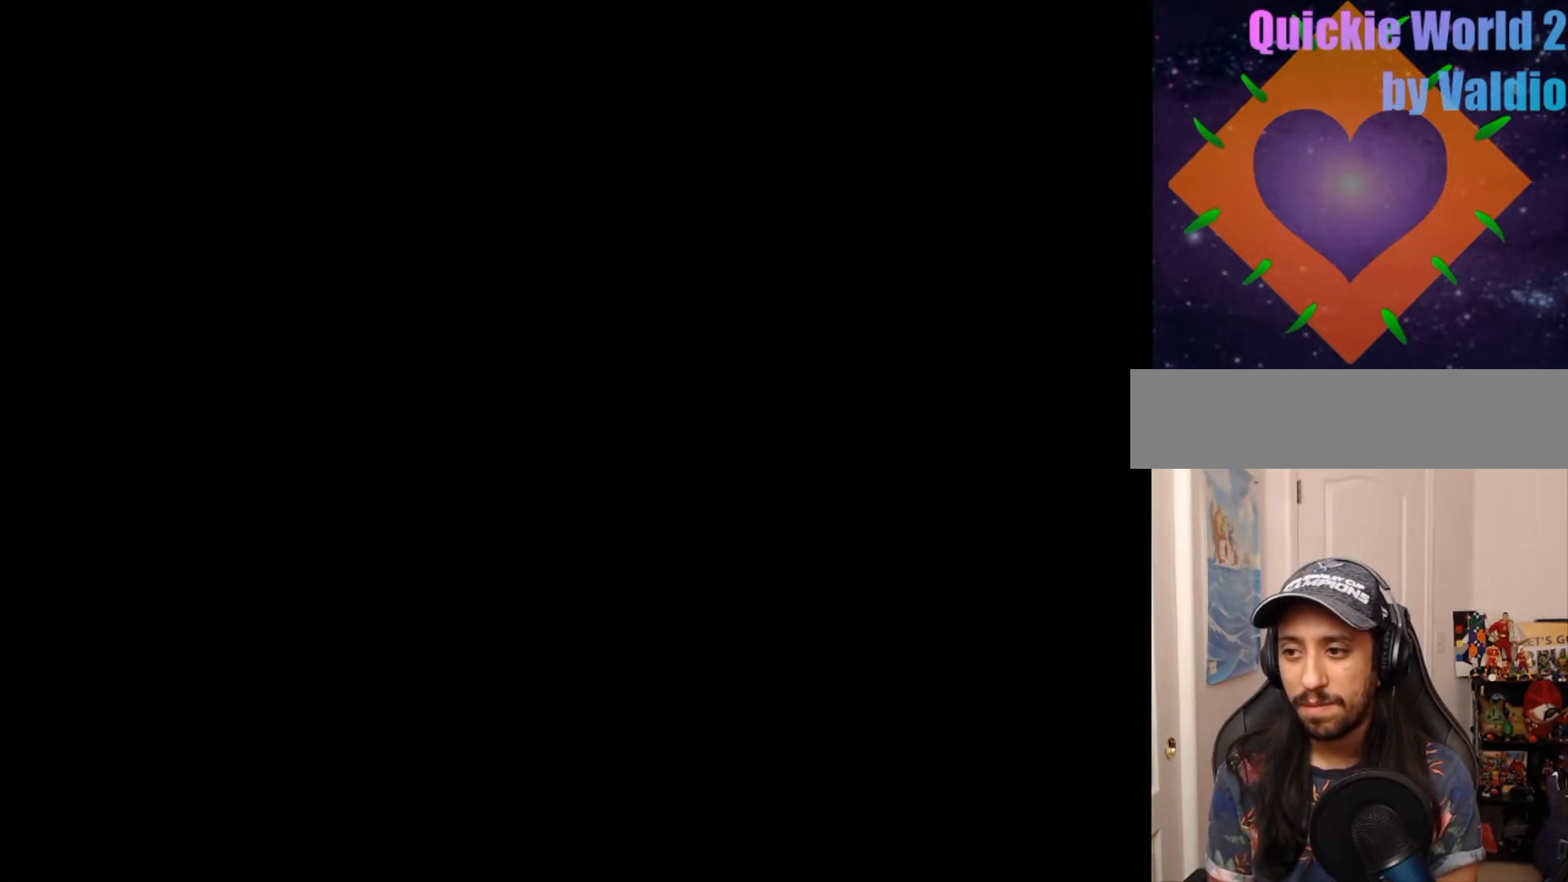
{"dt_ms": 500, "buttons": ["Y"], "events": [[200, "DPAD_DOWN", "up"]]}
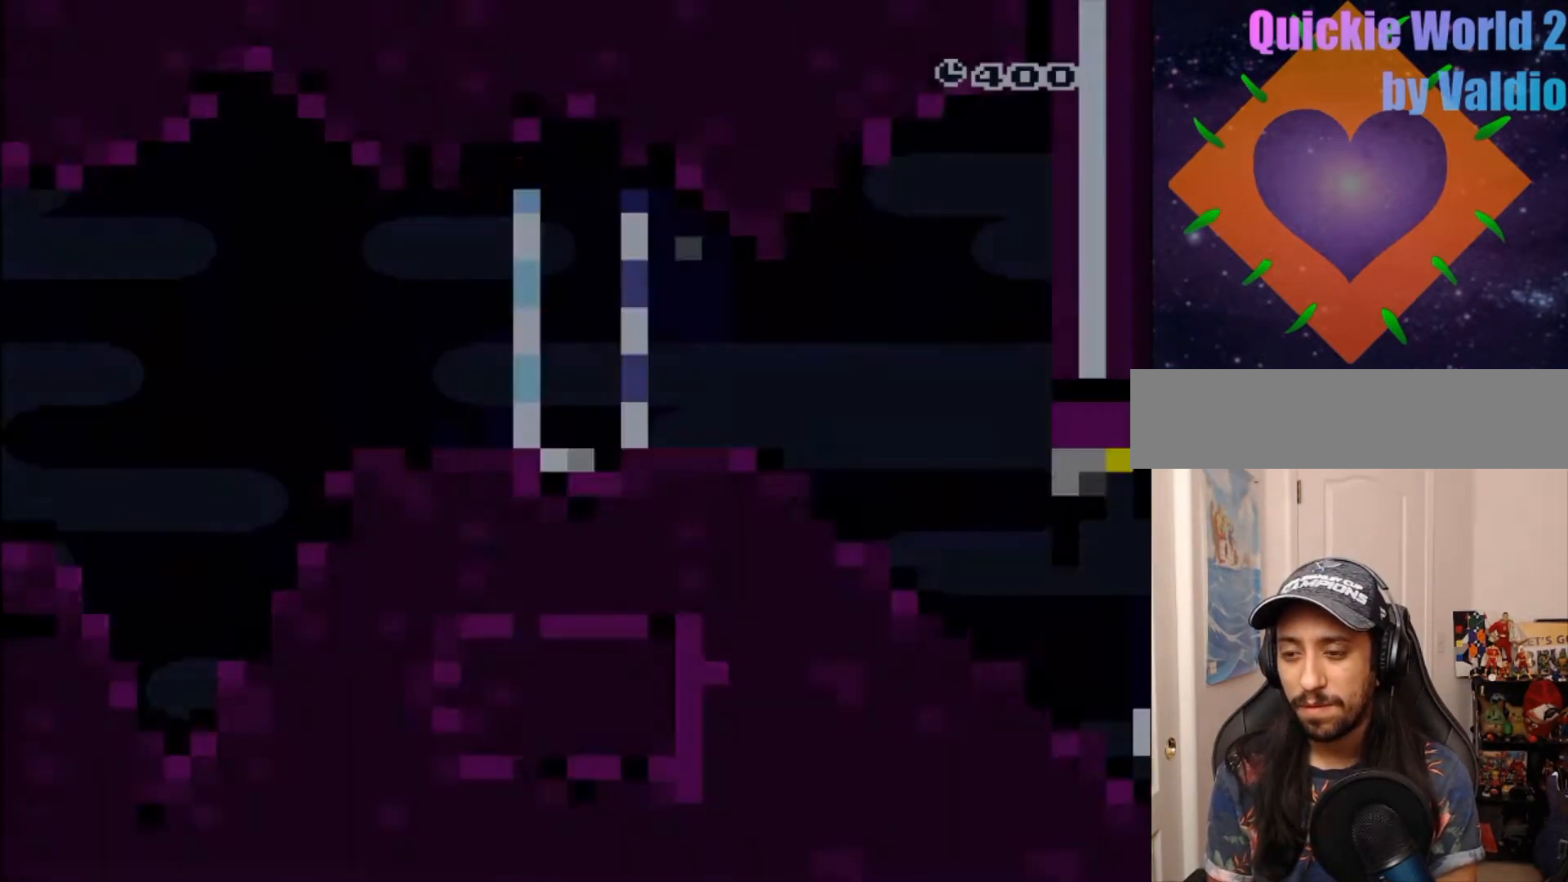
{"dt_ms": 500, "buttons": ["Y"], "events": []}
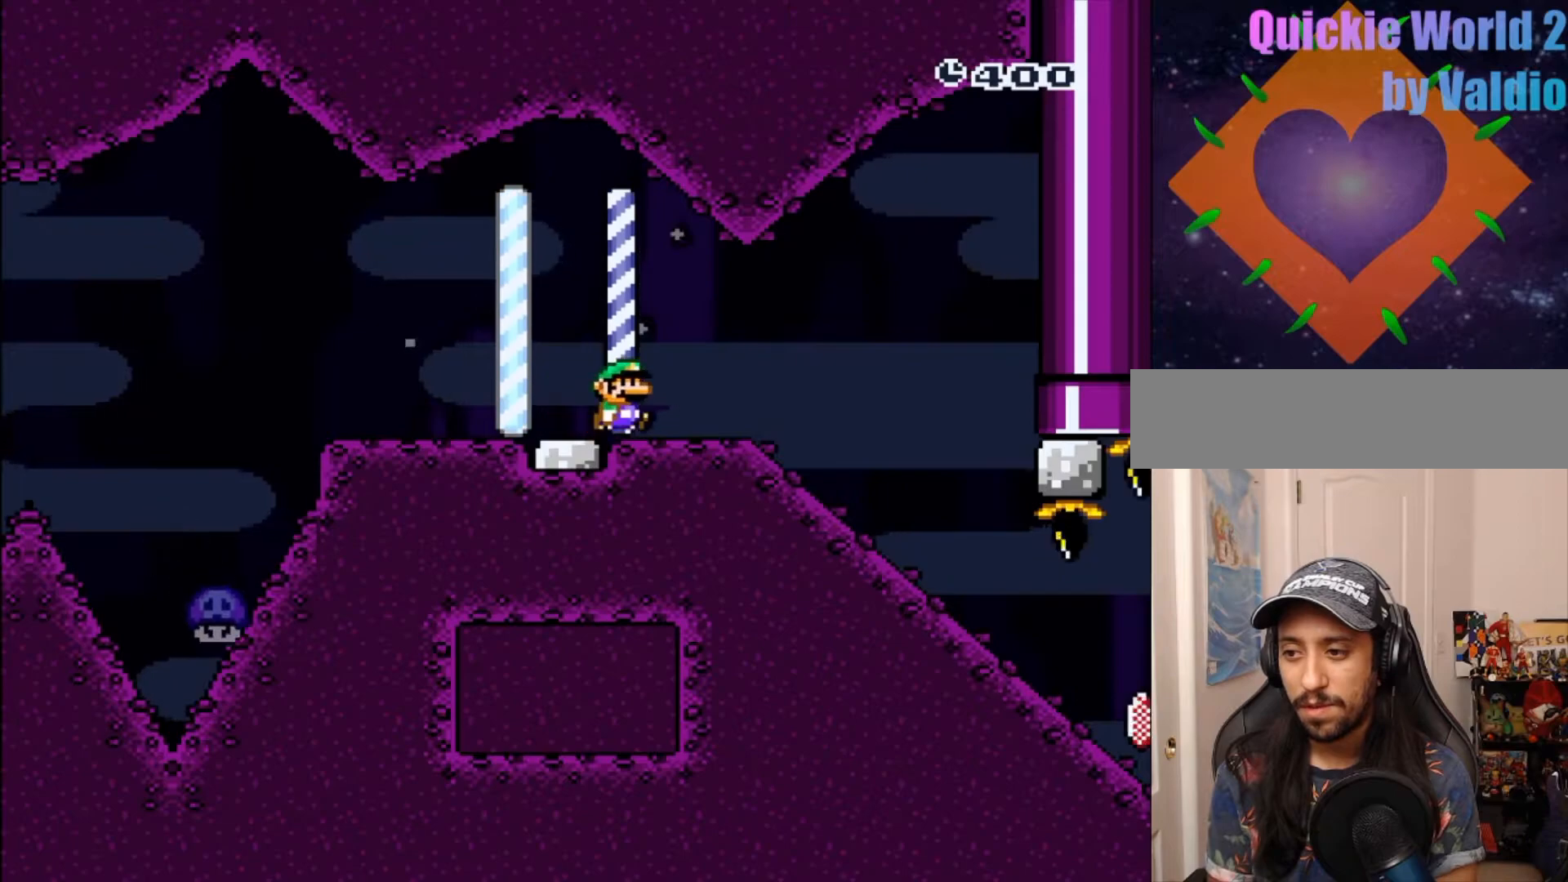
{"dt_ms": 500, "buttons": ["Y", "DPAD_DOWN"], "events": [[183, "DPAD_DOWN", "down"]]}
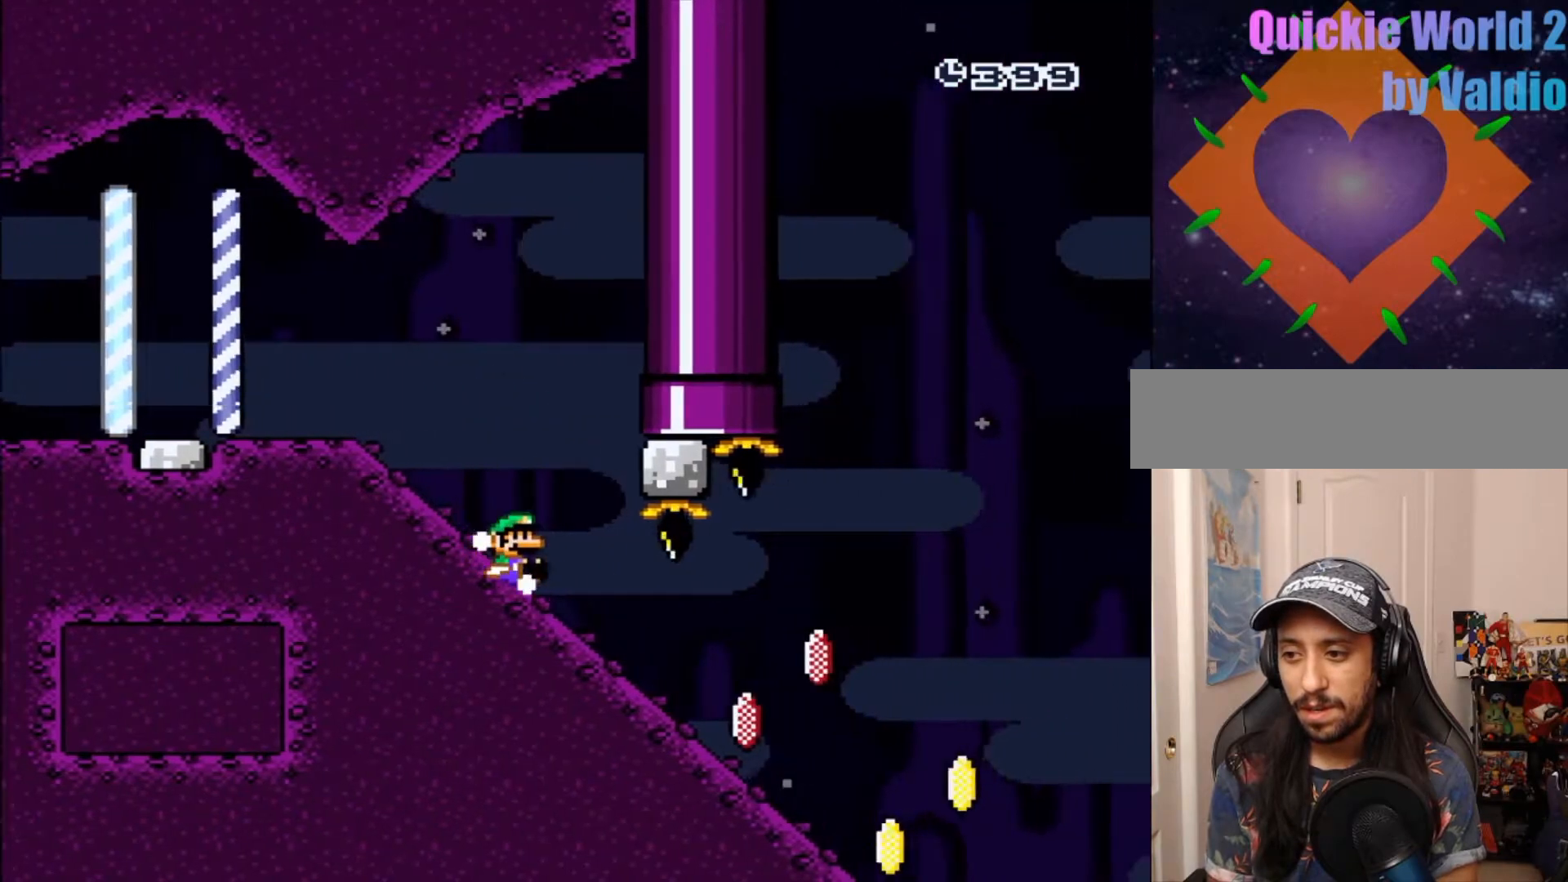
{"dt_ms": 500, "buttons": ["B", "Y", "DPAD_DOWN"], "events": [[233, "B", "down"]]}
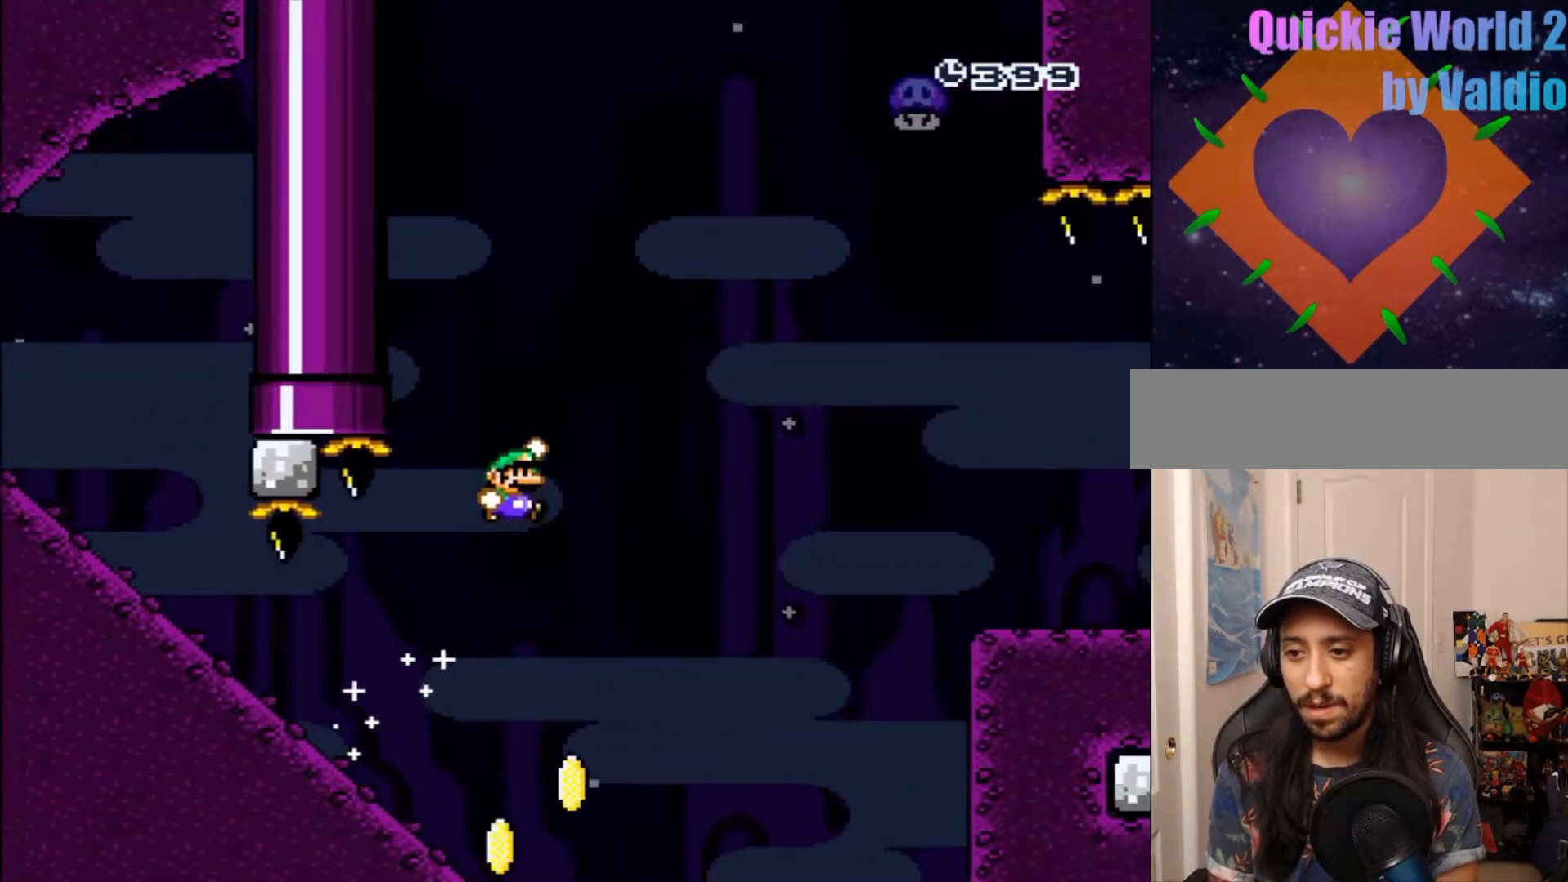
{"dt_ms": 500, "buttons": ["B", "Y", "DPAD_DOWN"], "events": []}
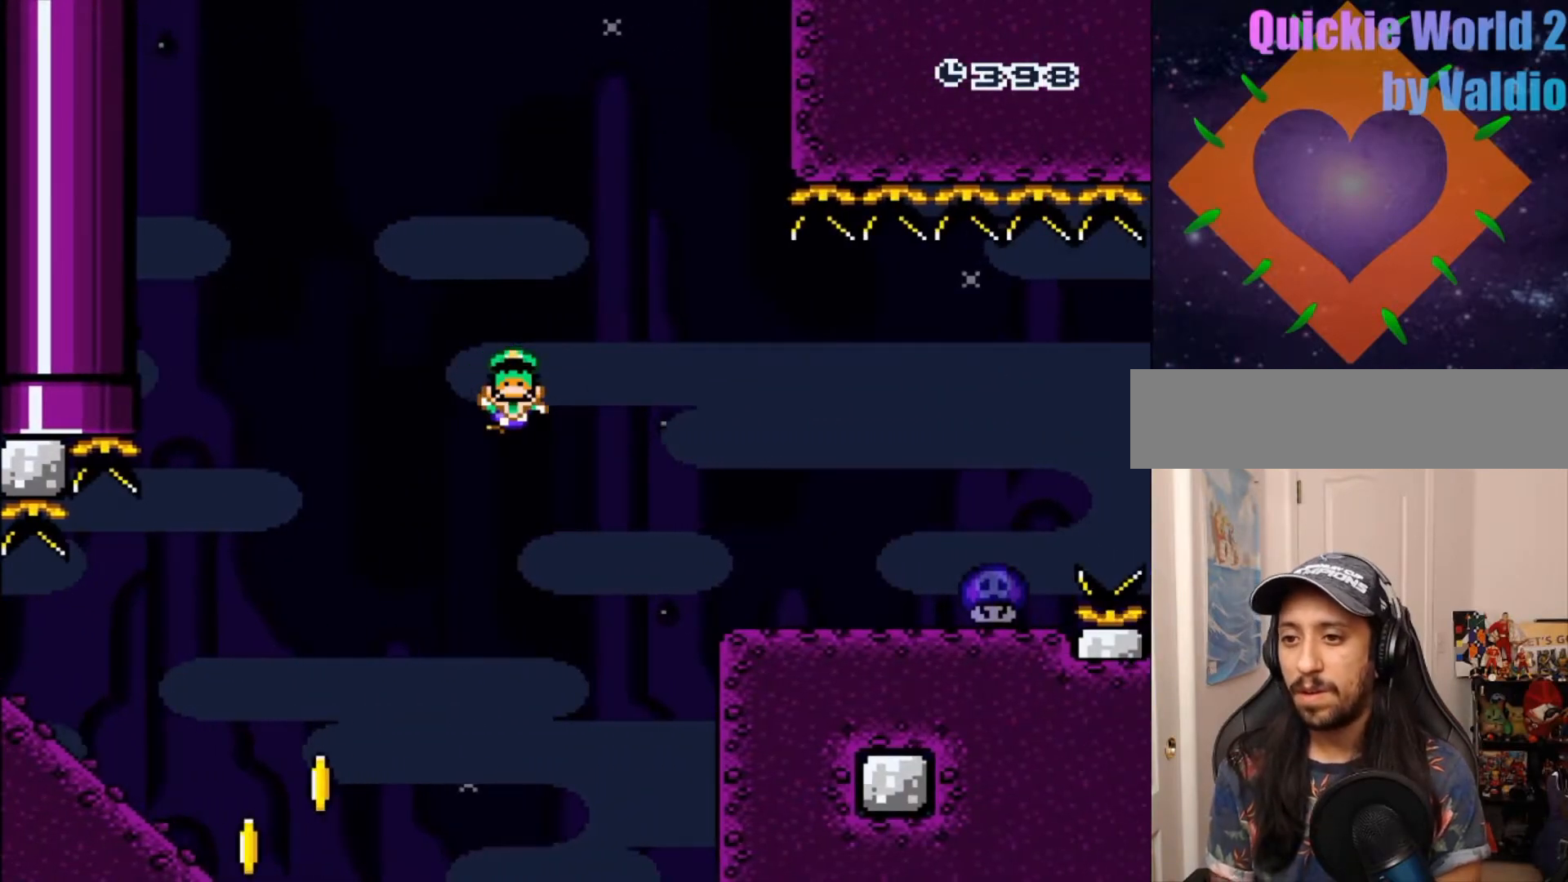
{"dt_ms": 500, "buttons": [], "events": [[317, "DPAD_DOWN", "up"], [350, "Y", "up"], [400, "B", "up"]]}
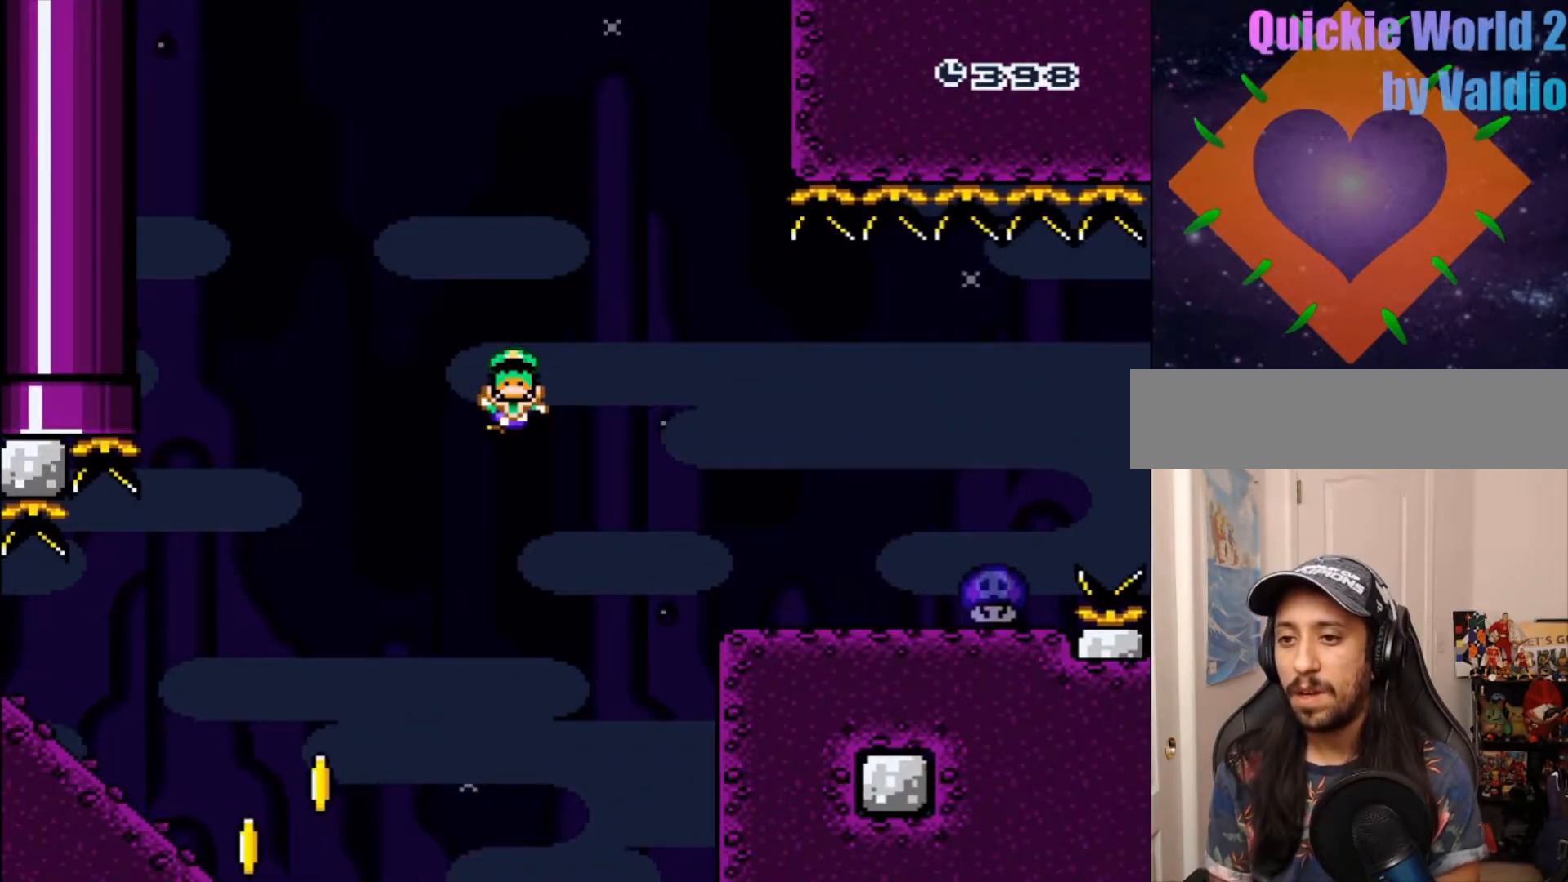
{"dt_ms": 500, "buttons": [], "events": [[50, "A", "down"], [133, "A", "up"], [300, "A", "down"], [383, "A", "up"]]}
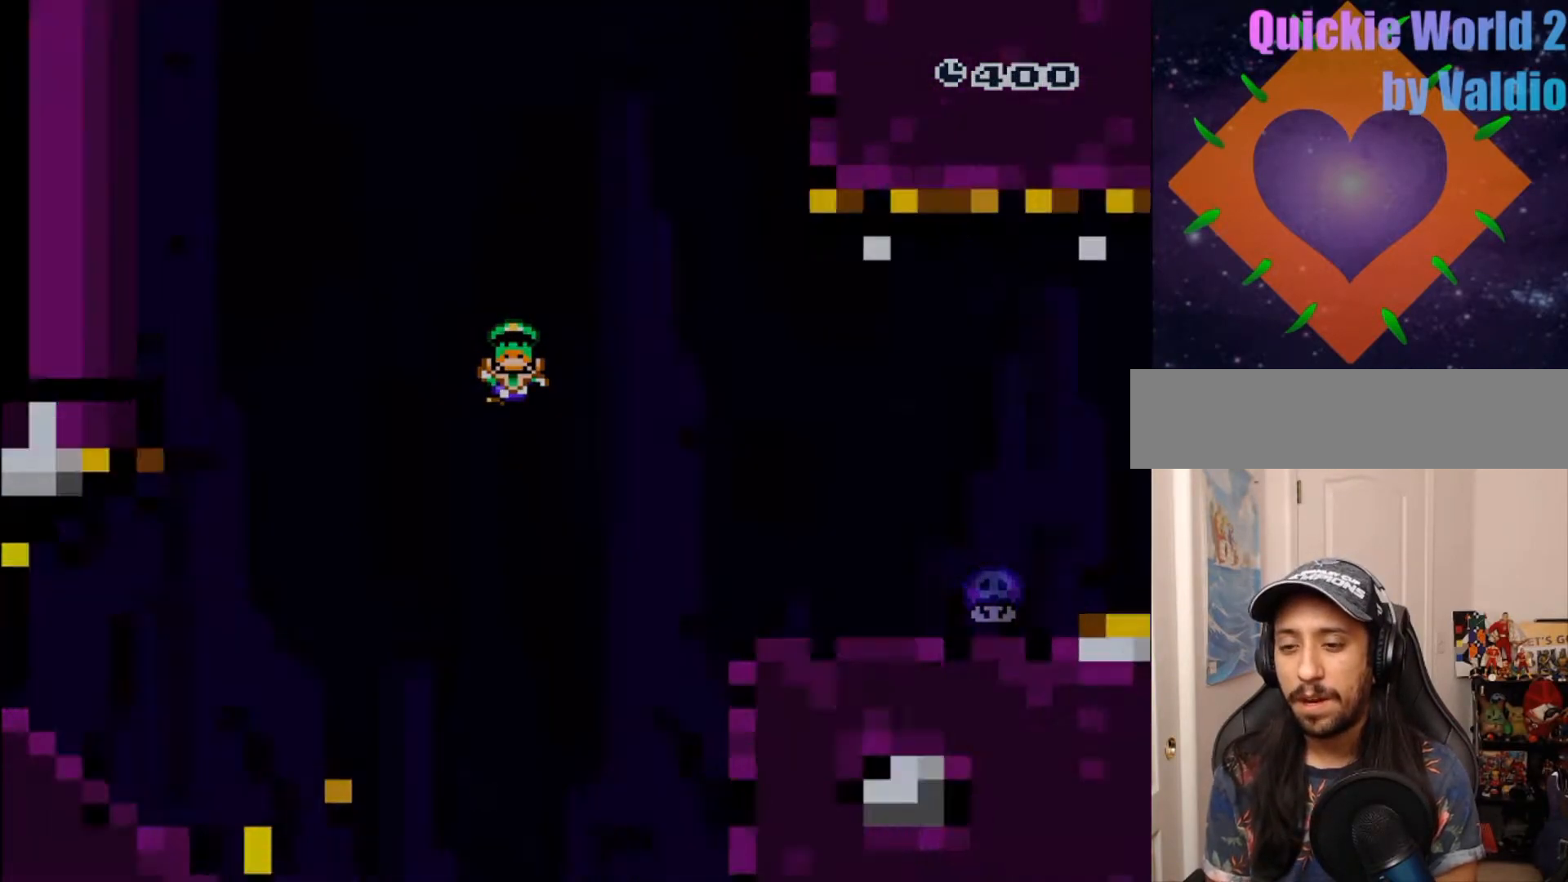
{"dt_ms": 500, "buttons": ["Y"], "events": [[383, "Y", "down"]]}
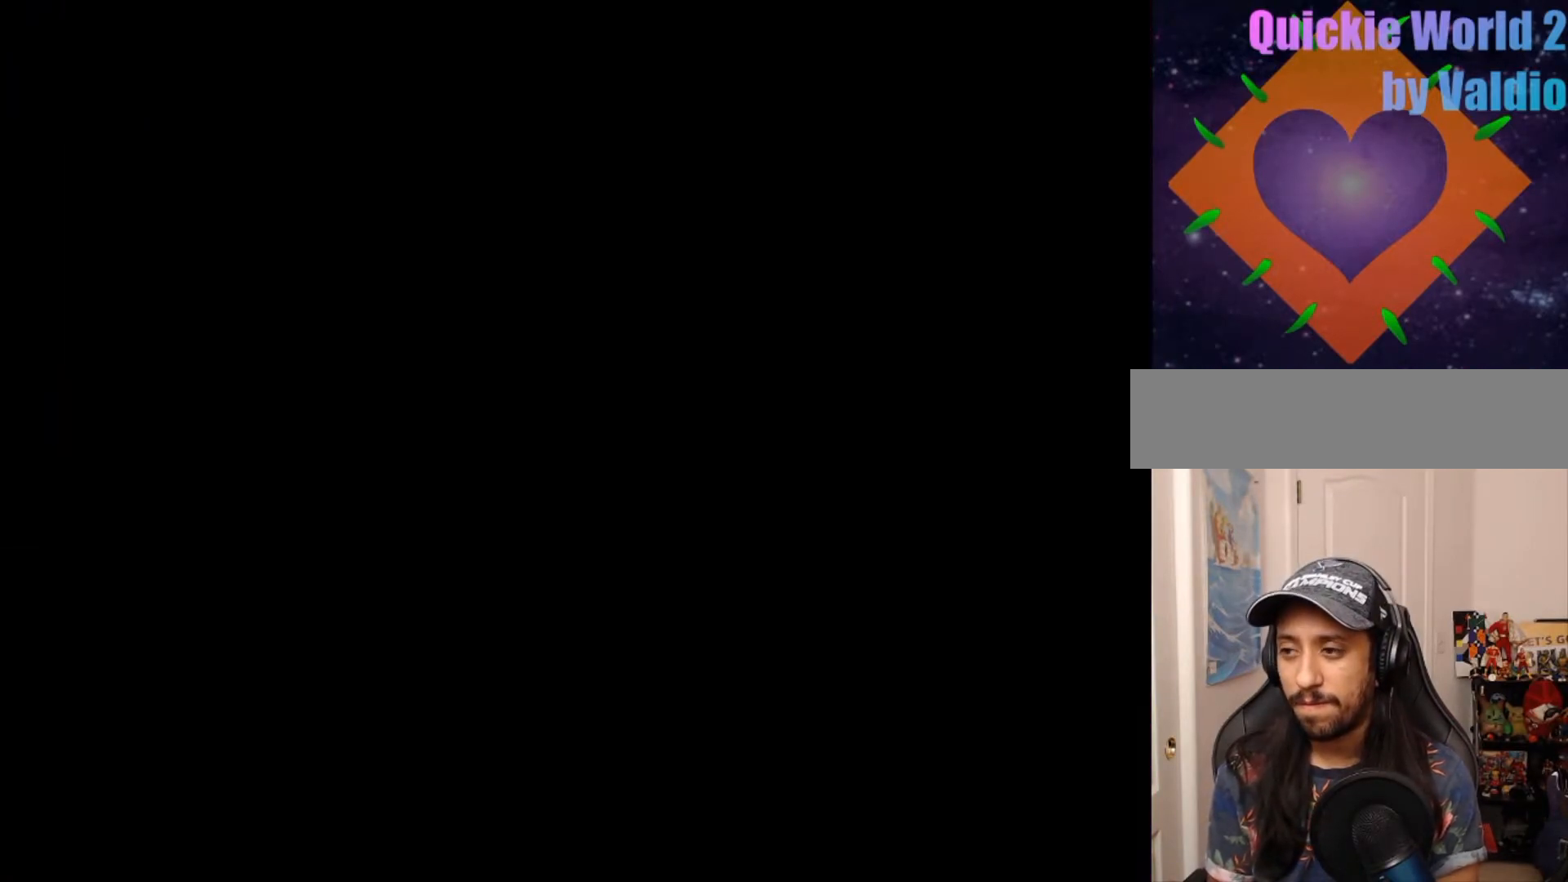
{"dt_ms": 500, "buttons": ["Y"], "events": []}
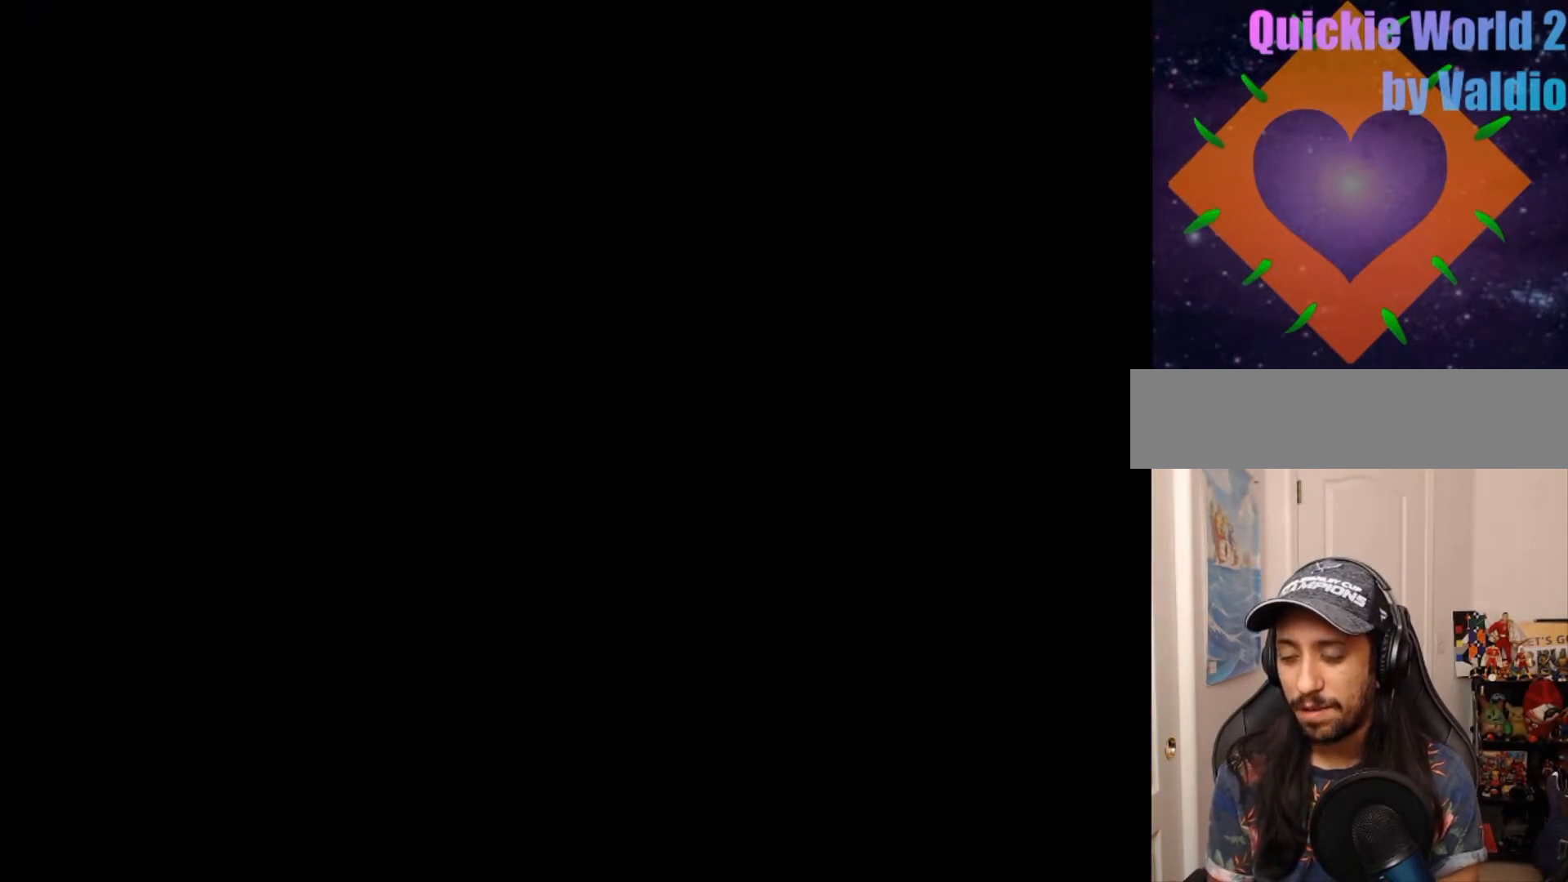
{"dt_ms": 500, "buttons": ["Y"], "events": []}
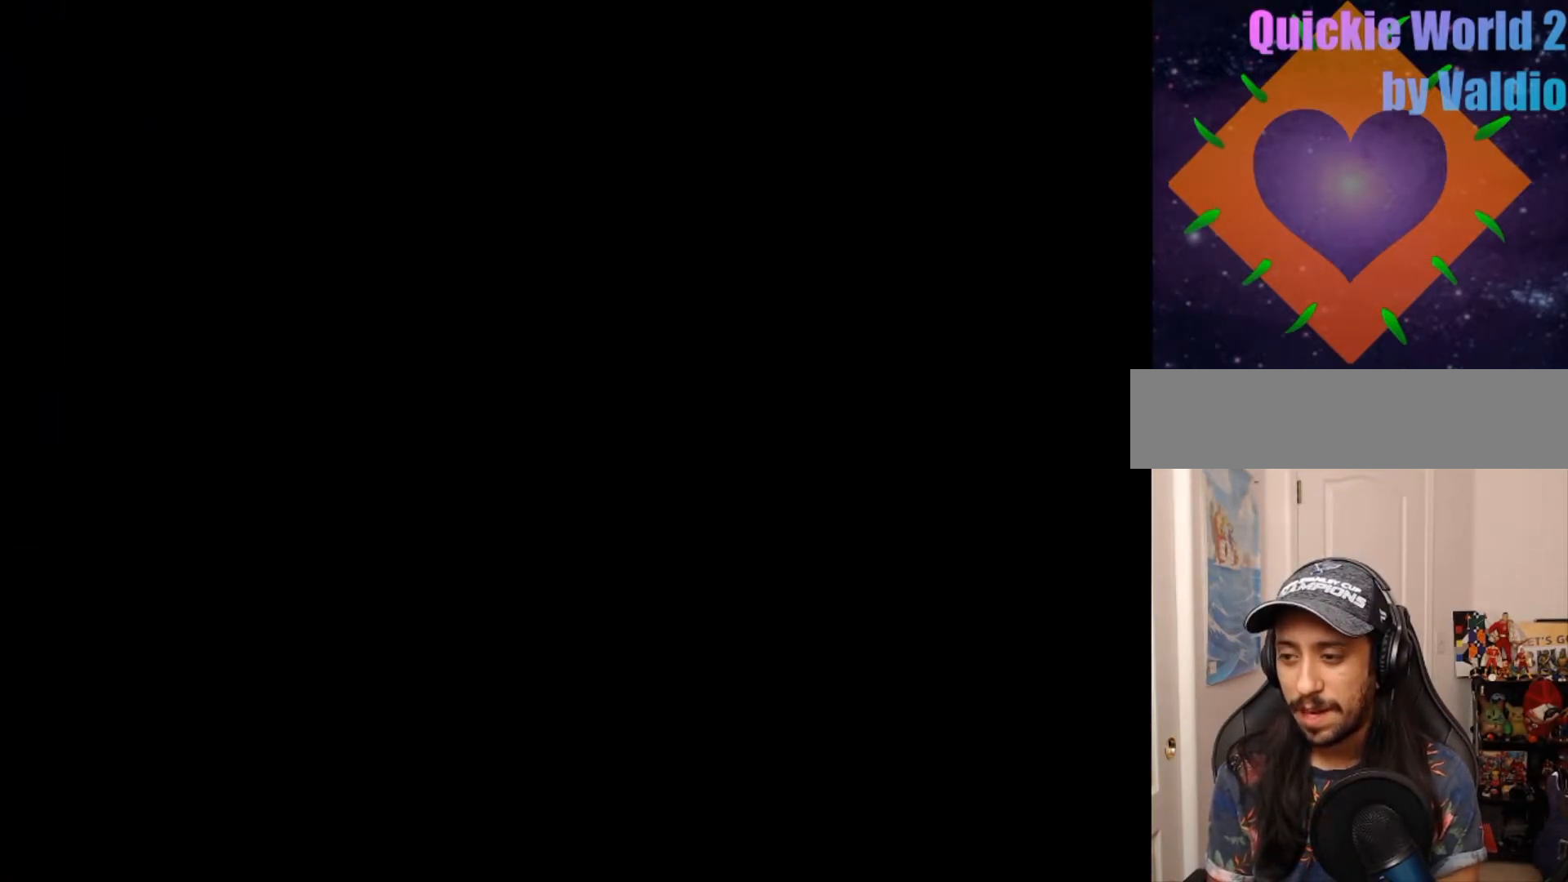
{"dt_ms": 500, "buttons": ["Y"], "events": []}
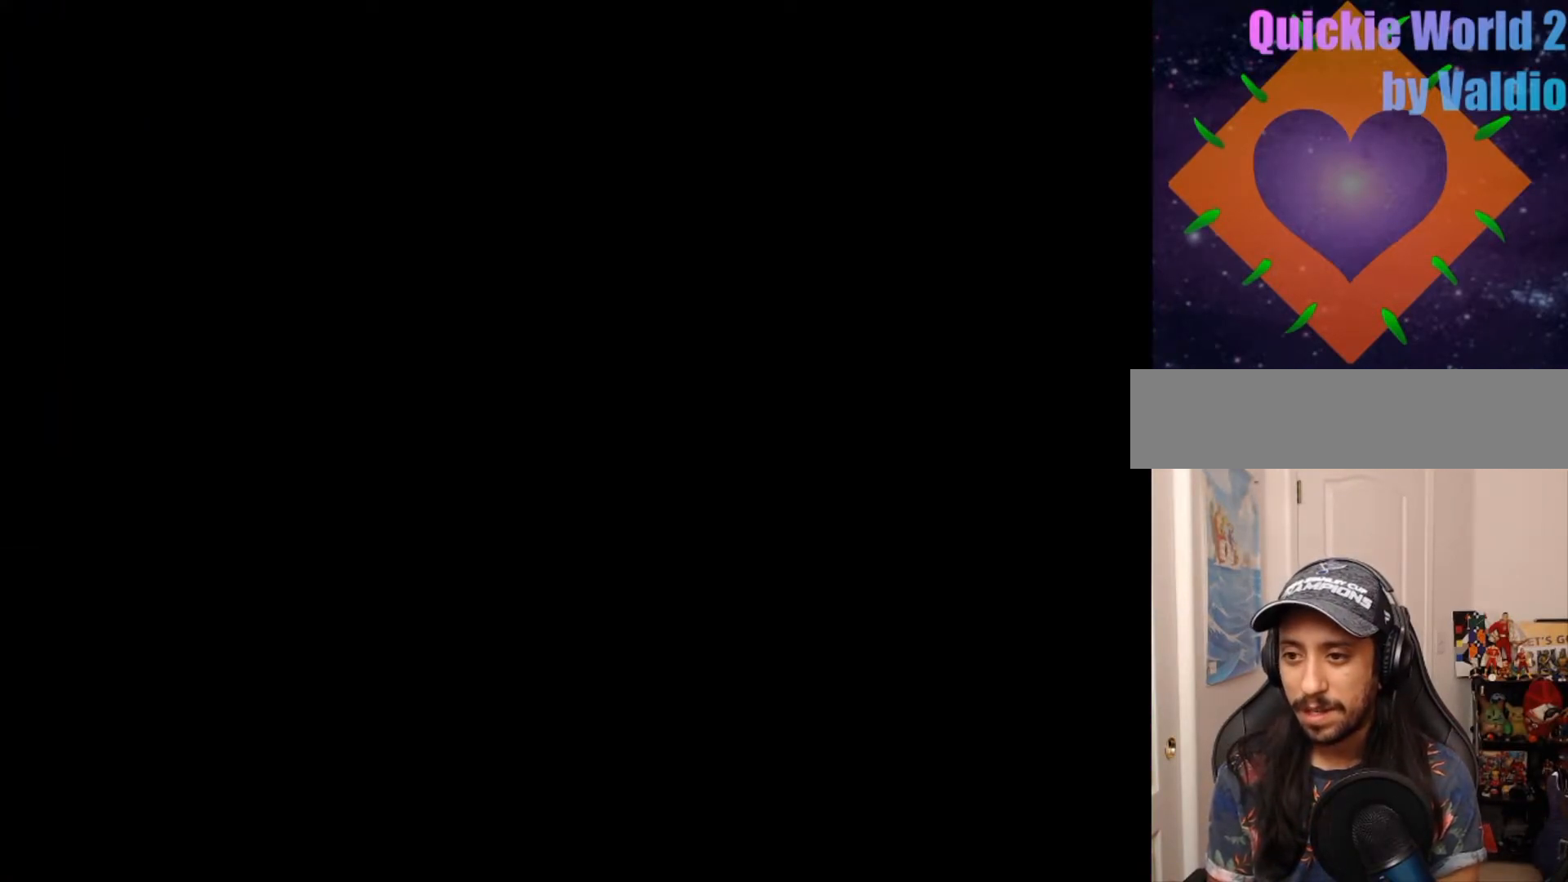
{"dt_ms": 500, "buttons": ["Y"], "events": []}
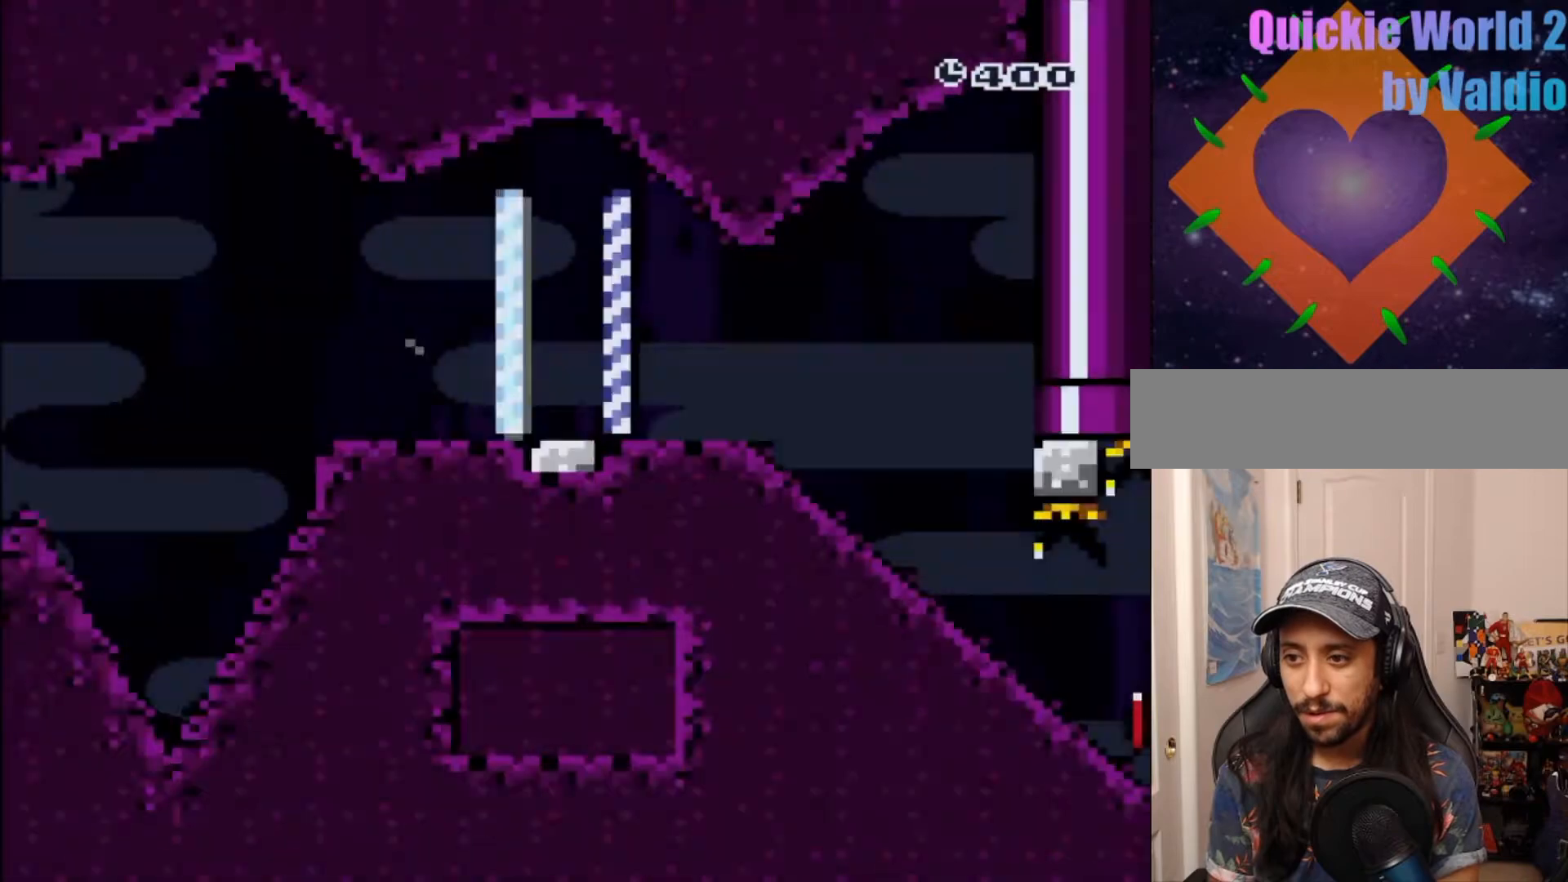
{"dt_ms": 500, "buttons": ["Y", "DPAD_DOWN"], "events": [[483, "DPAD_DOWN", "down"]]}
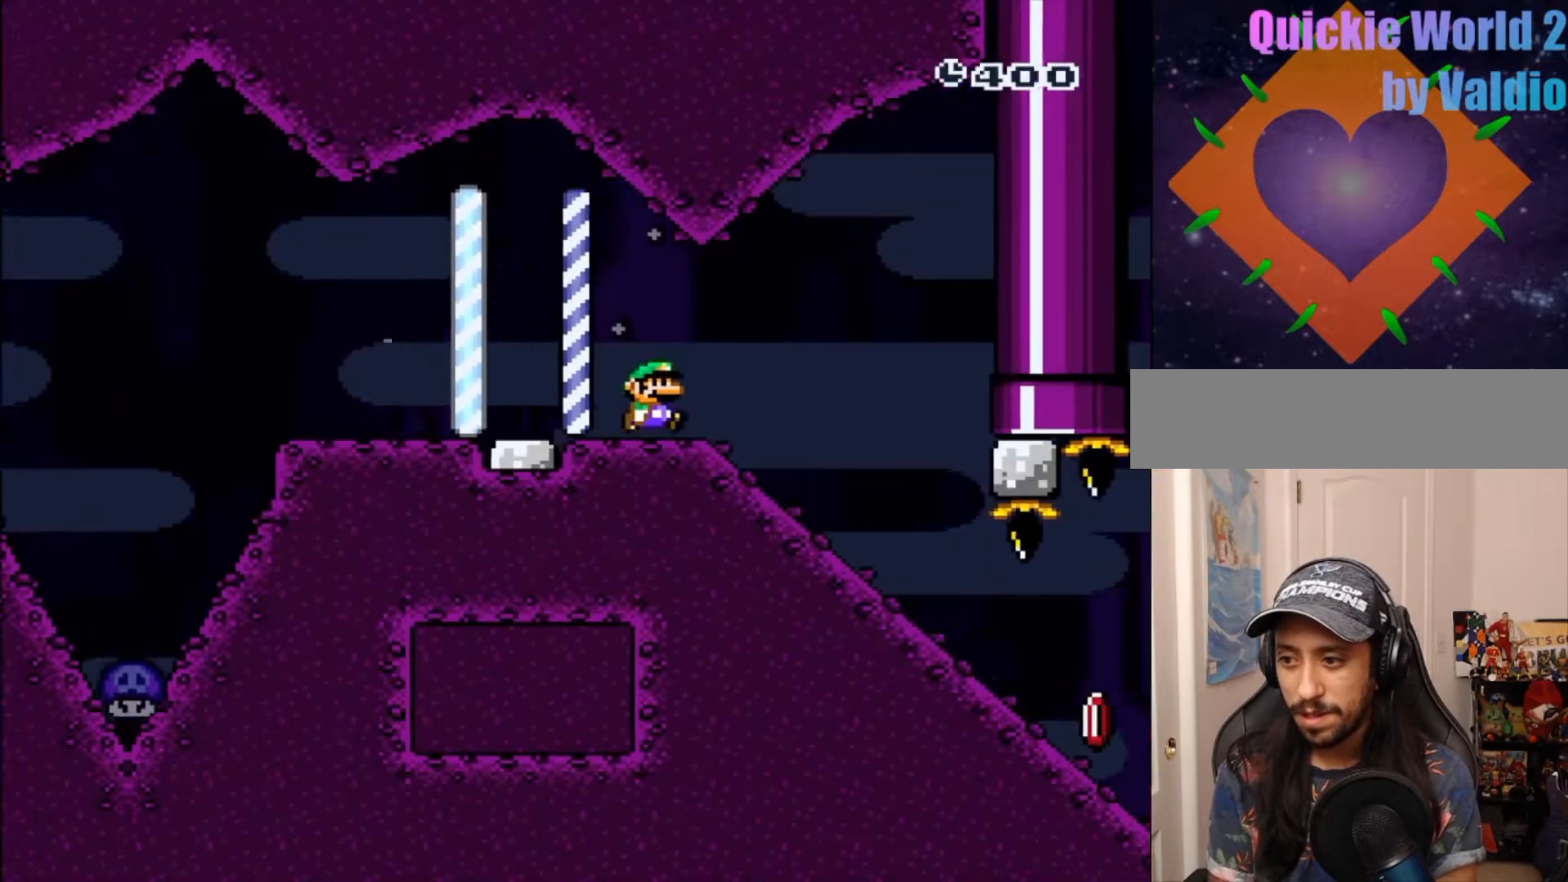
{"dt_ms": 500, "buttons": ["Y", "DPAD_DOWN"], "events": []}
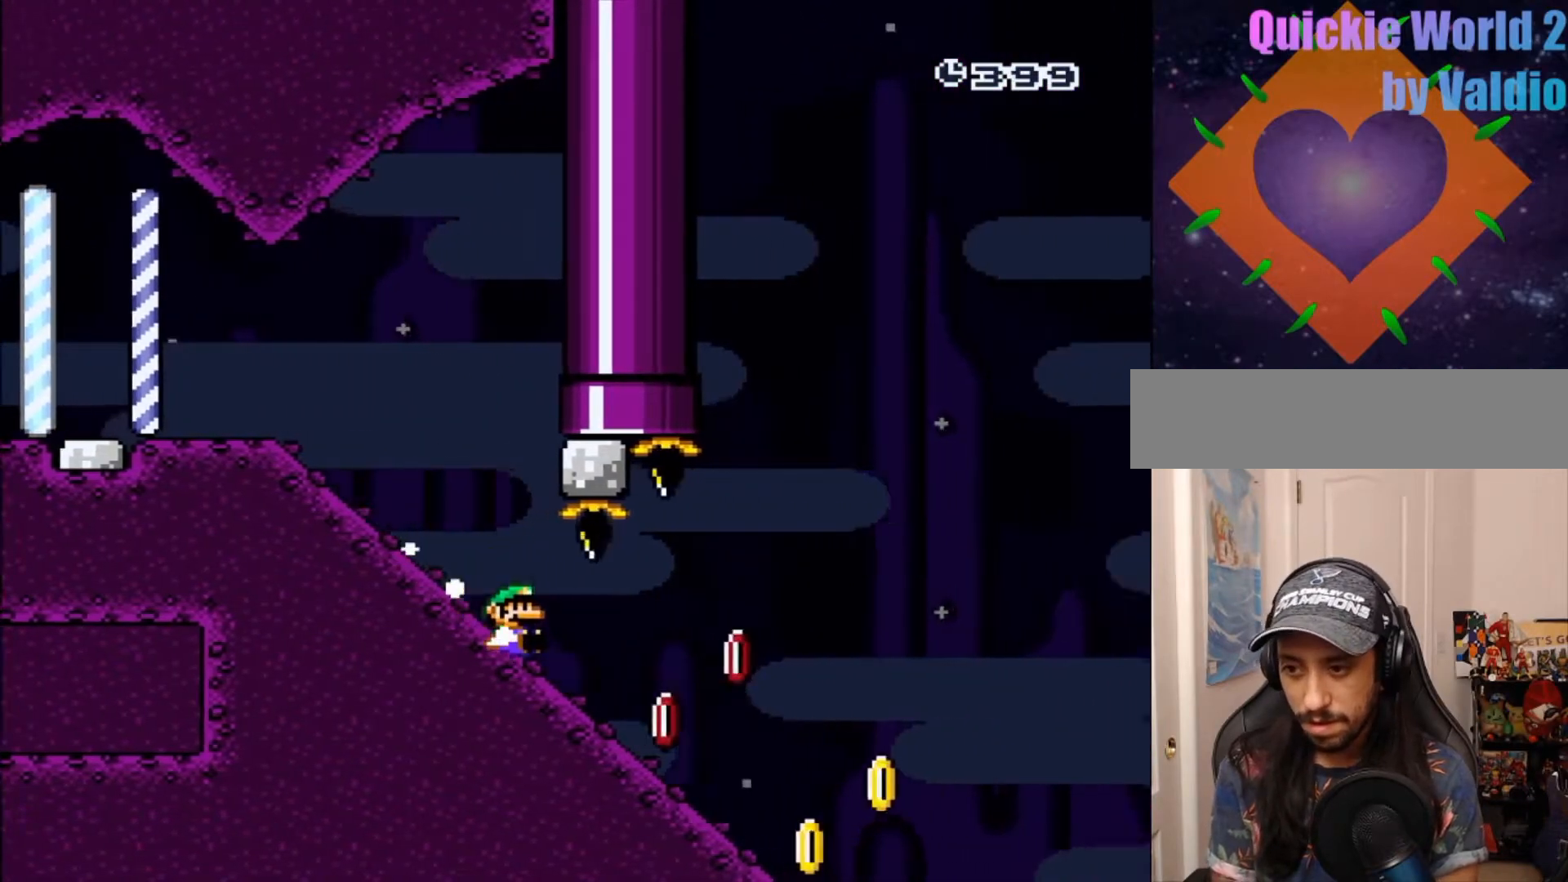
{"dt_ms": 500, "buttons": ["B", "Y"], "events": [[367, "B", "down"], [433, "DPAD_DOWN", "up"]]}
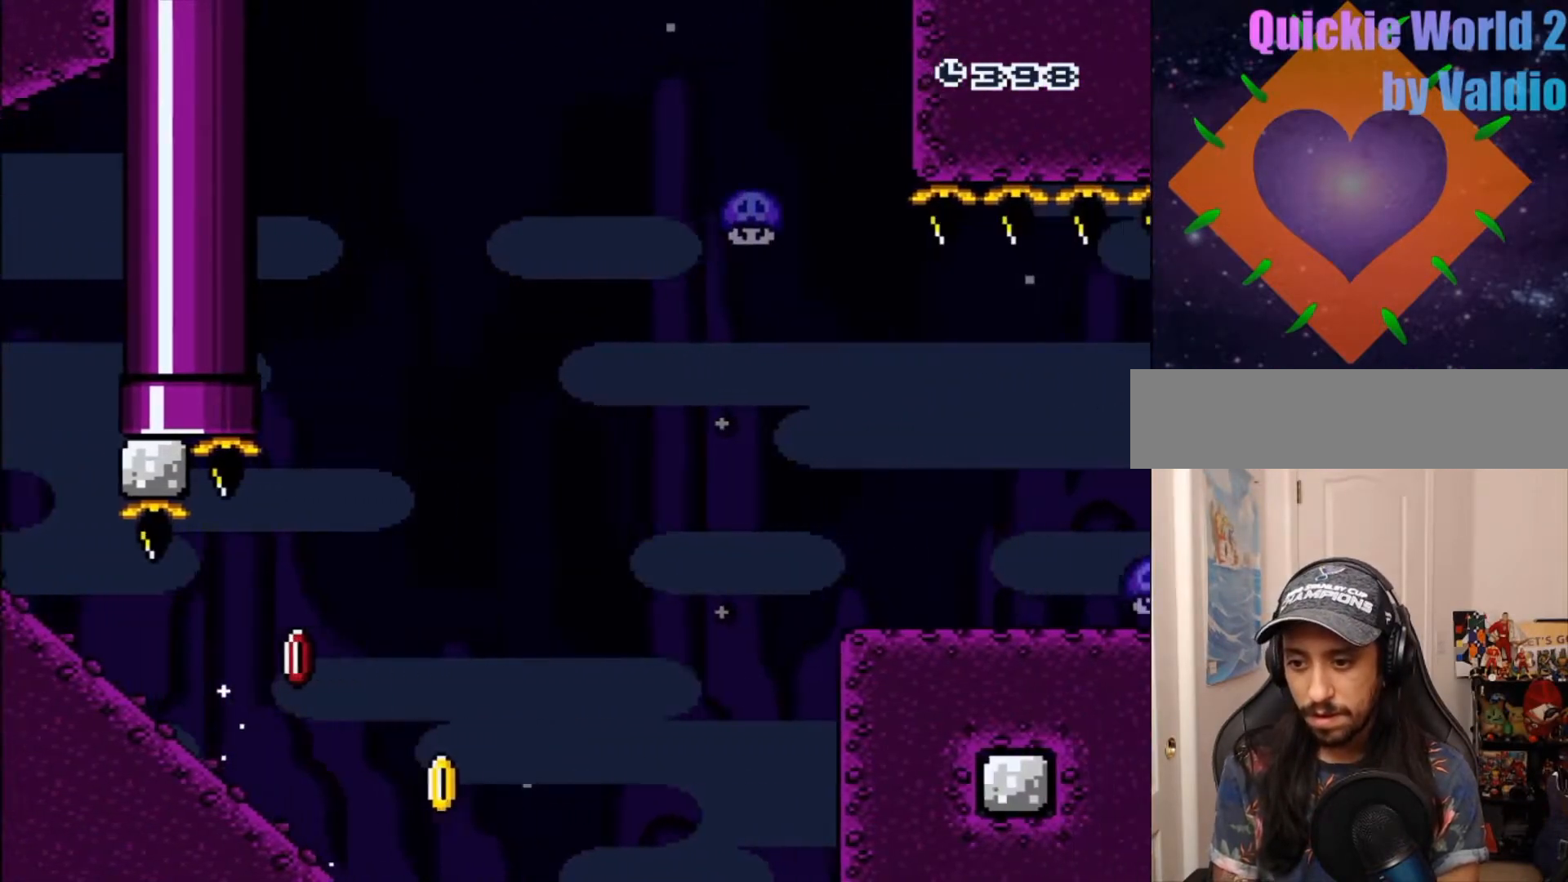
{"dt_ms": 500, "buttons": ["A"], "events": [[333, "Y", "up"], [383, "B", "up"], [483, "A", "down"]]}
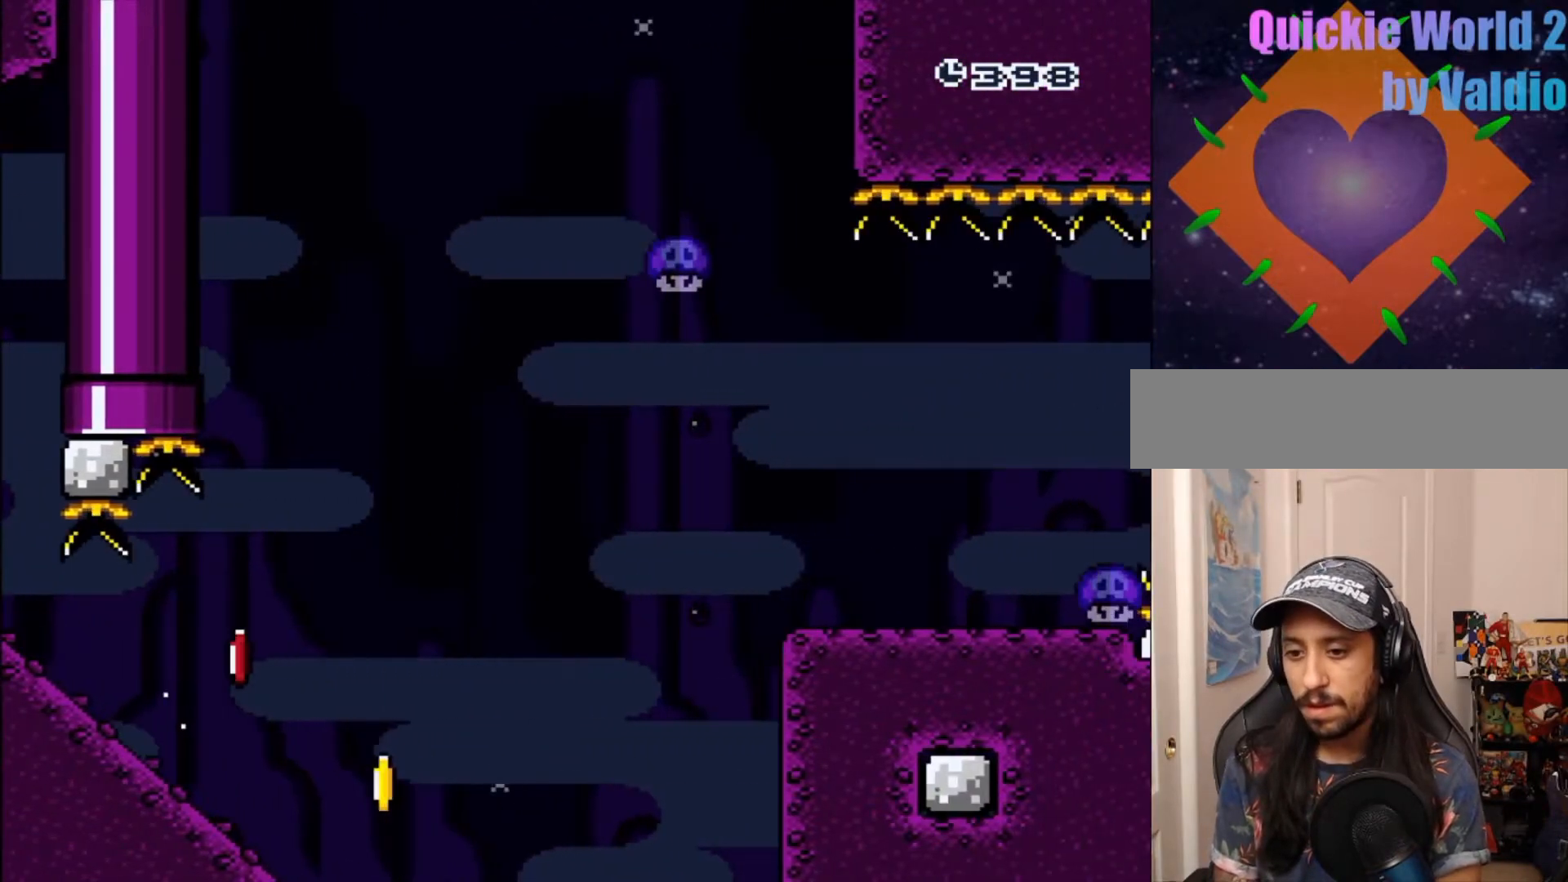
{"dt_ms": 500, "buttons": [], "events": [[100, "A", "up"], [200, "A", "down"], [300, "A", "up"], [350, "A", "down"], [483, "A", "up"]]}
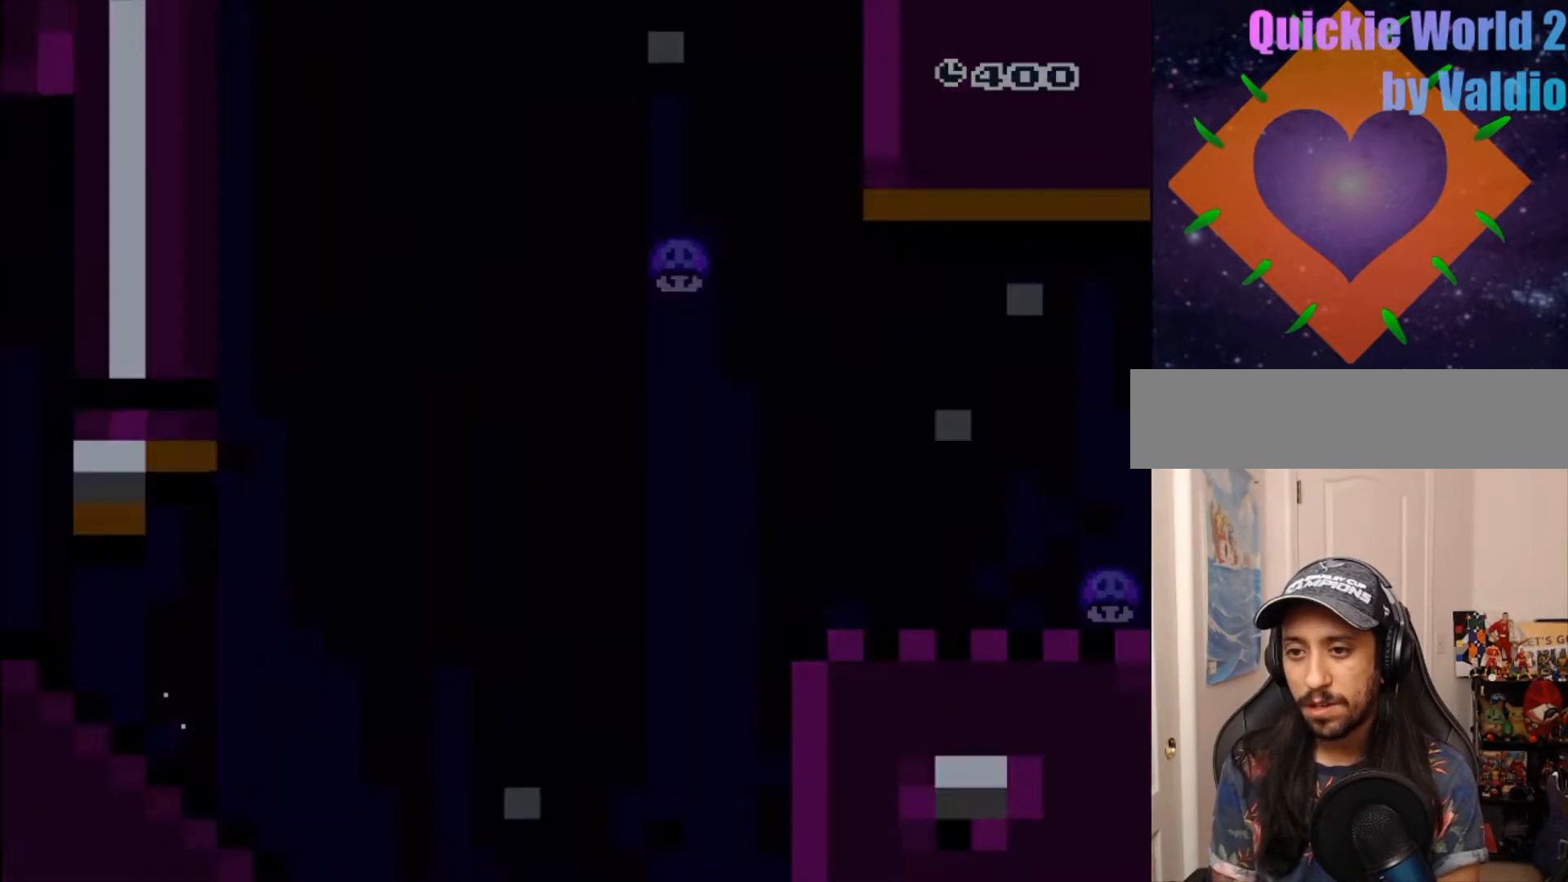
{"dt_ms": 500, "buttons": ["Y"], "events": [[217, "Y", "down"]]}
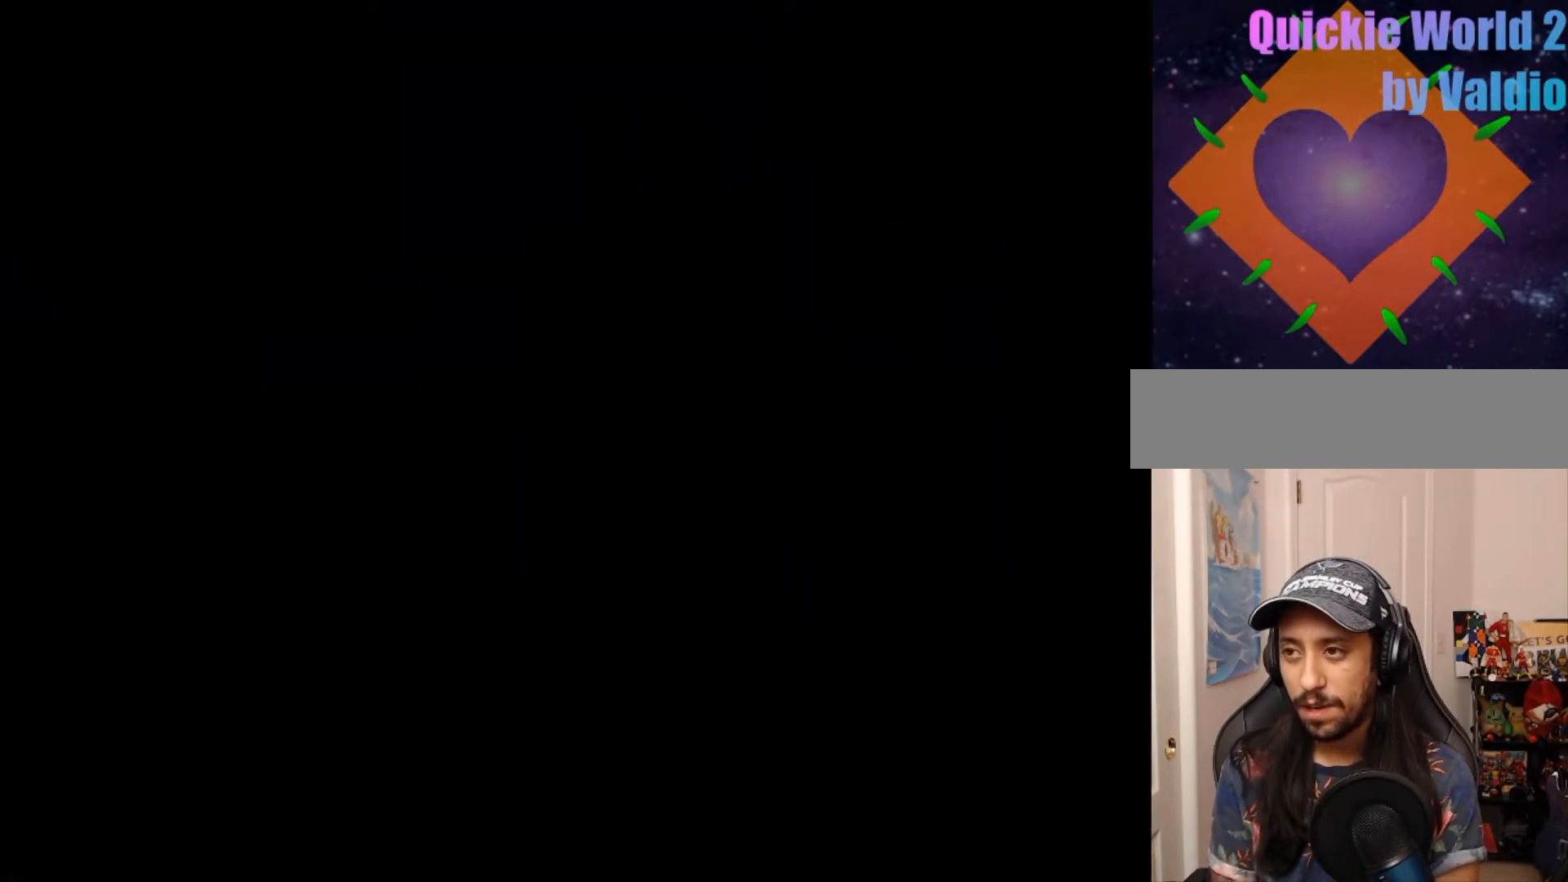
{"dt_ms": 1000, "buttons": ["Y"]}
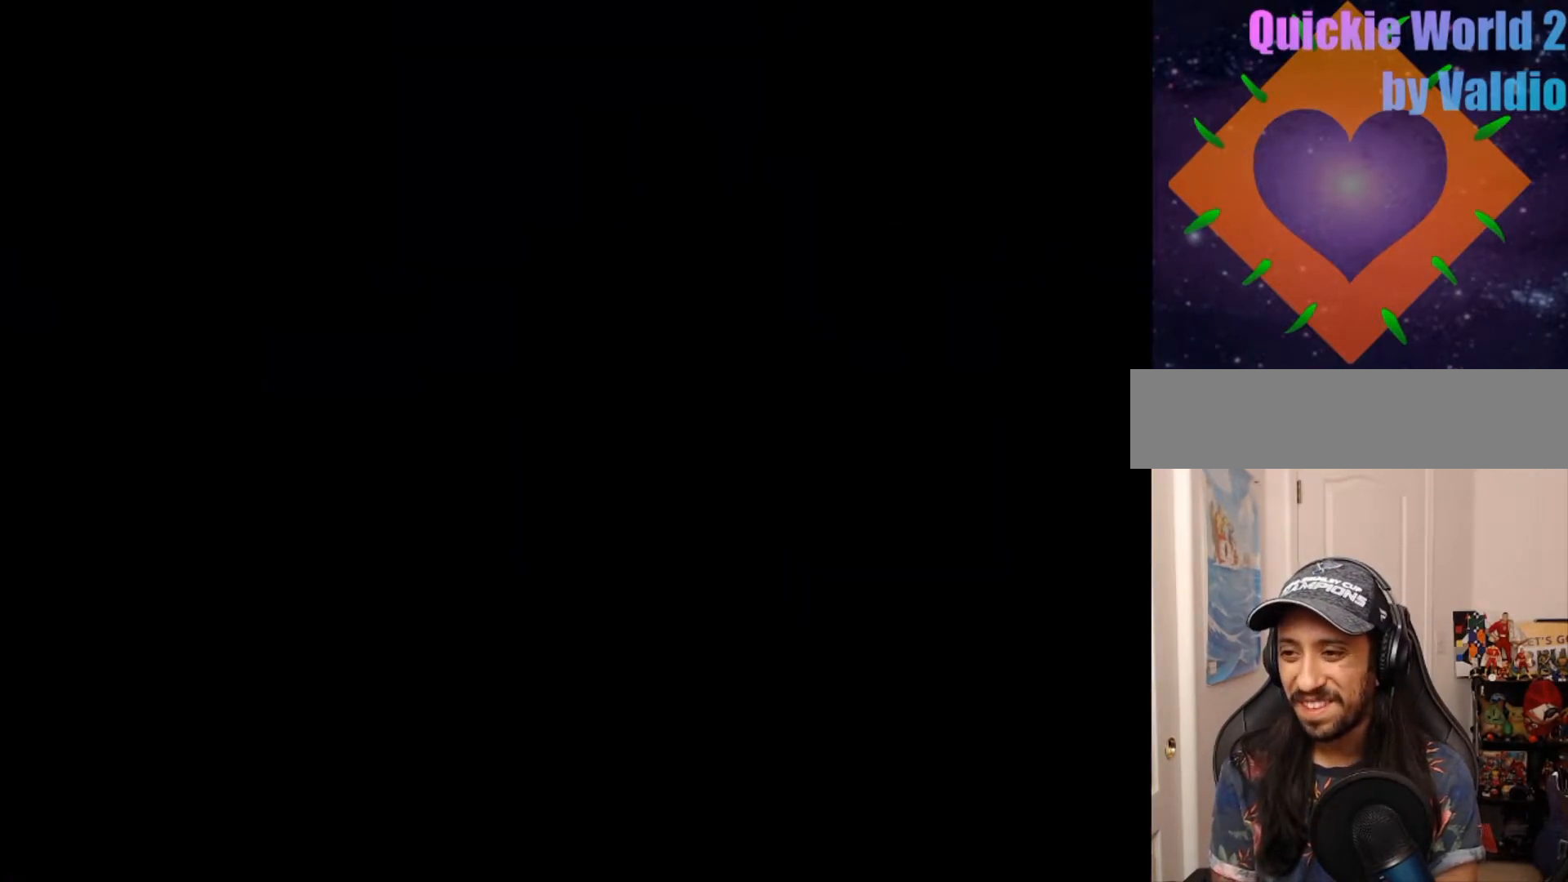
{"dt_ms": 500, "buttons": ["Y"]}
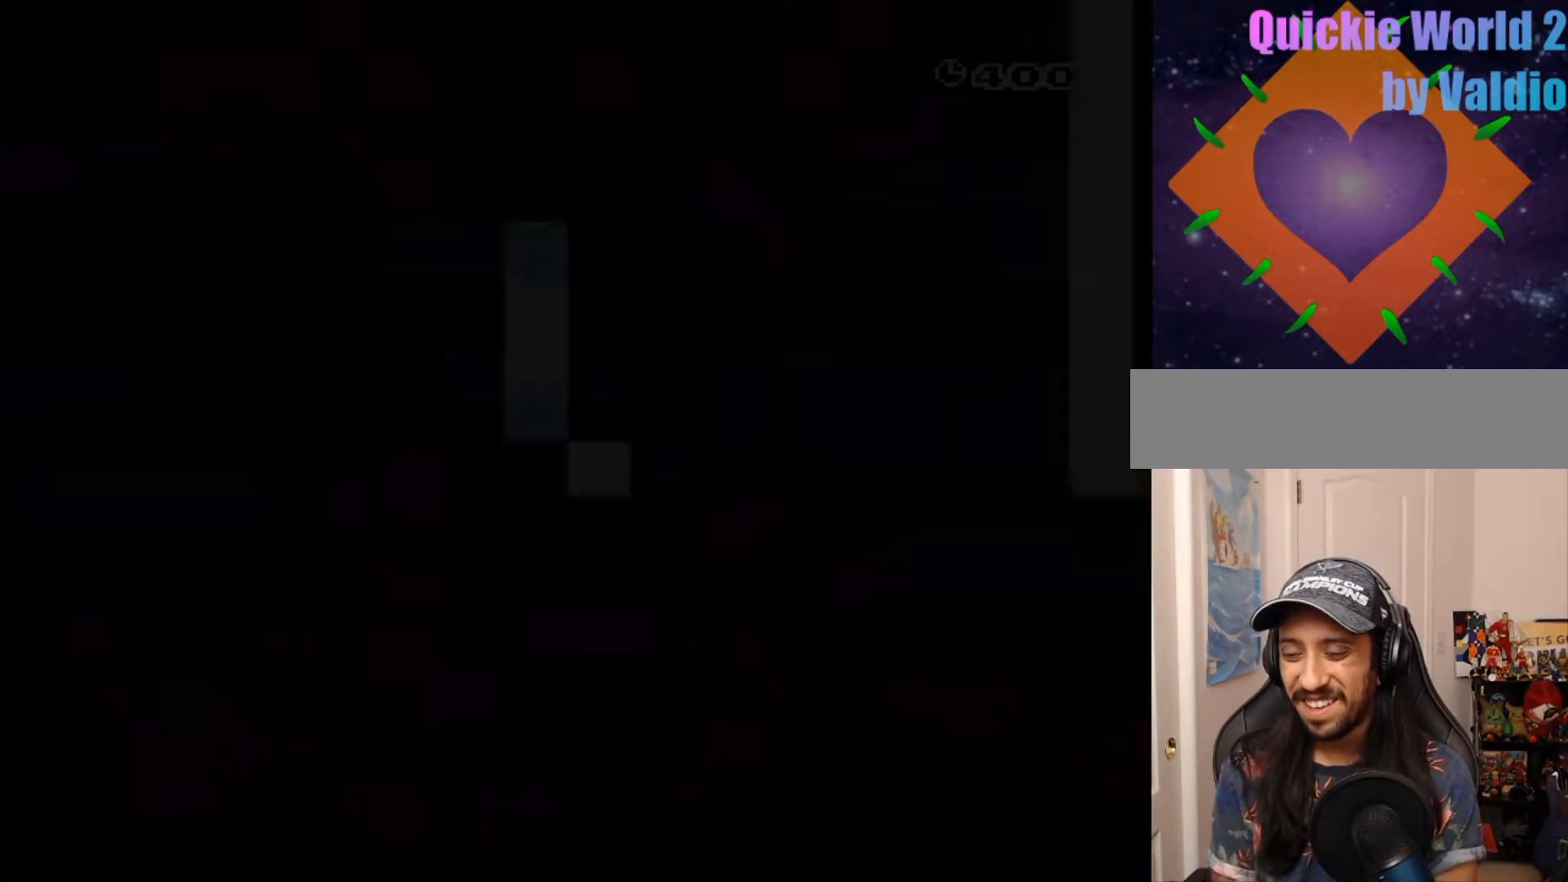
{"dt_ms": 500, "buttons": ["Y"], "events": []}
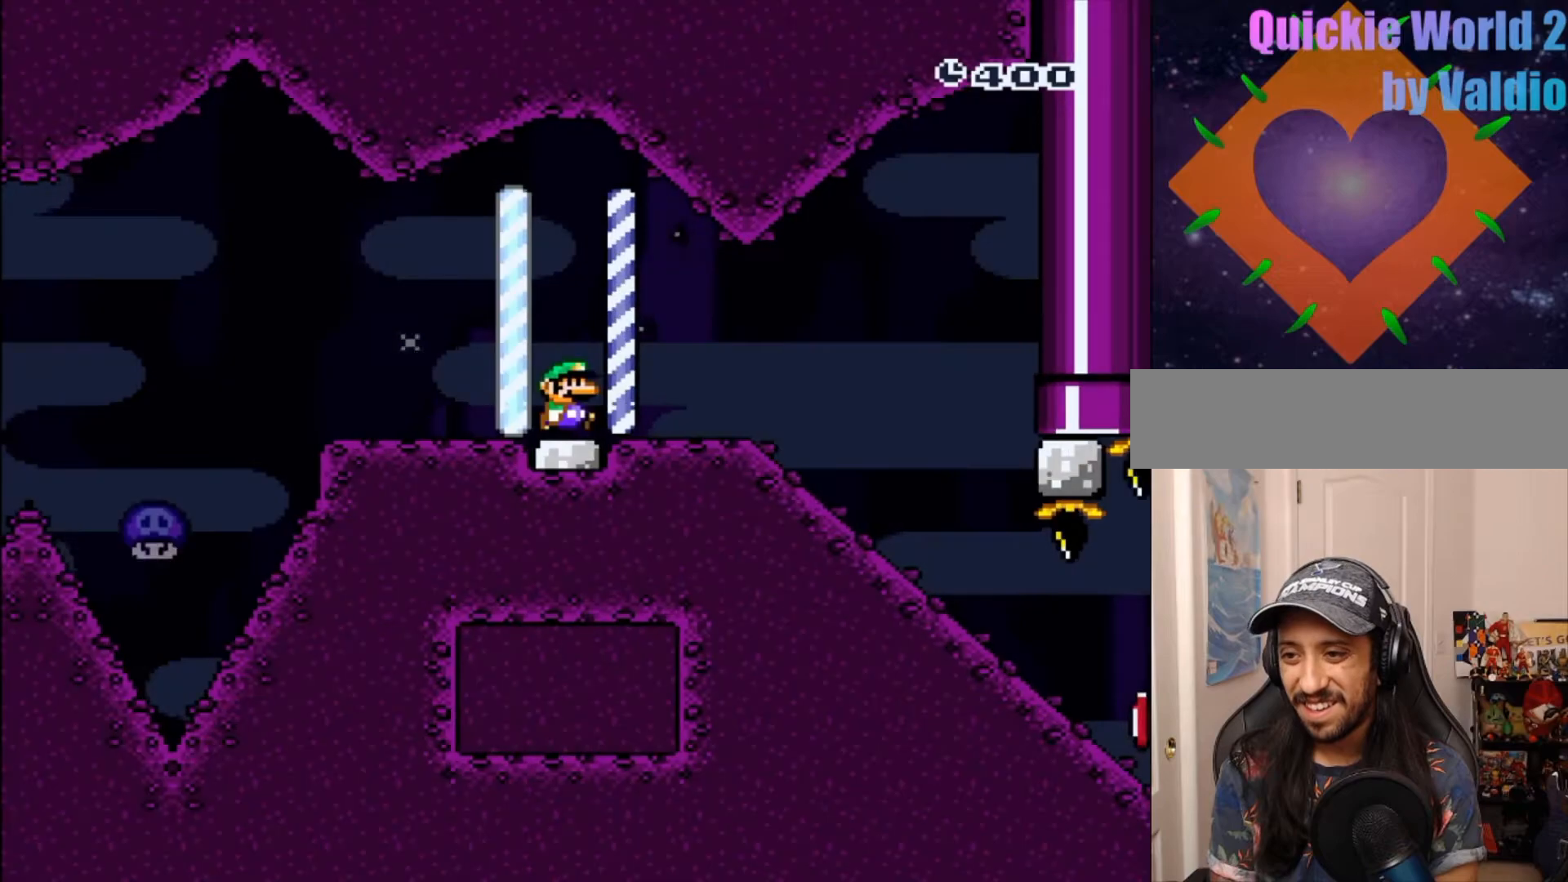
{"dt_ms": 500, "buttons": ["Y", "DPAD_DOWN"], "events": [[383, "DPAD_DOWN", "down"]]}
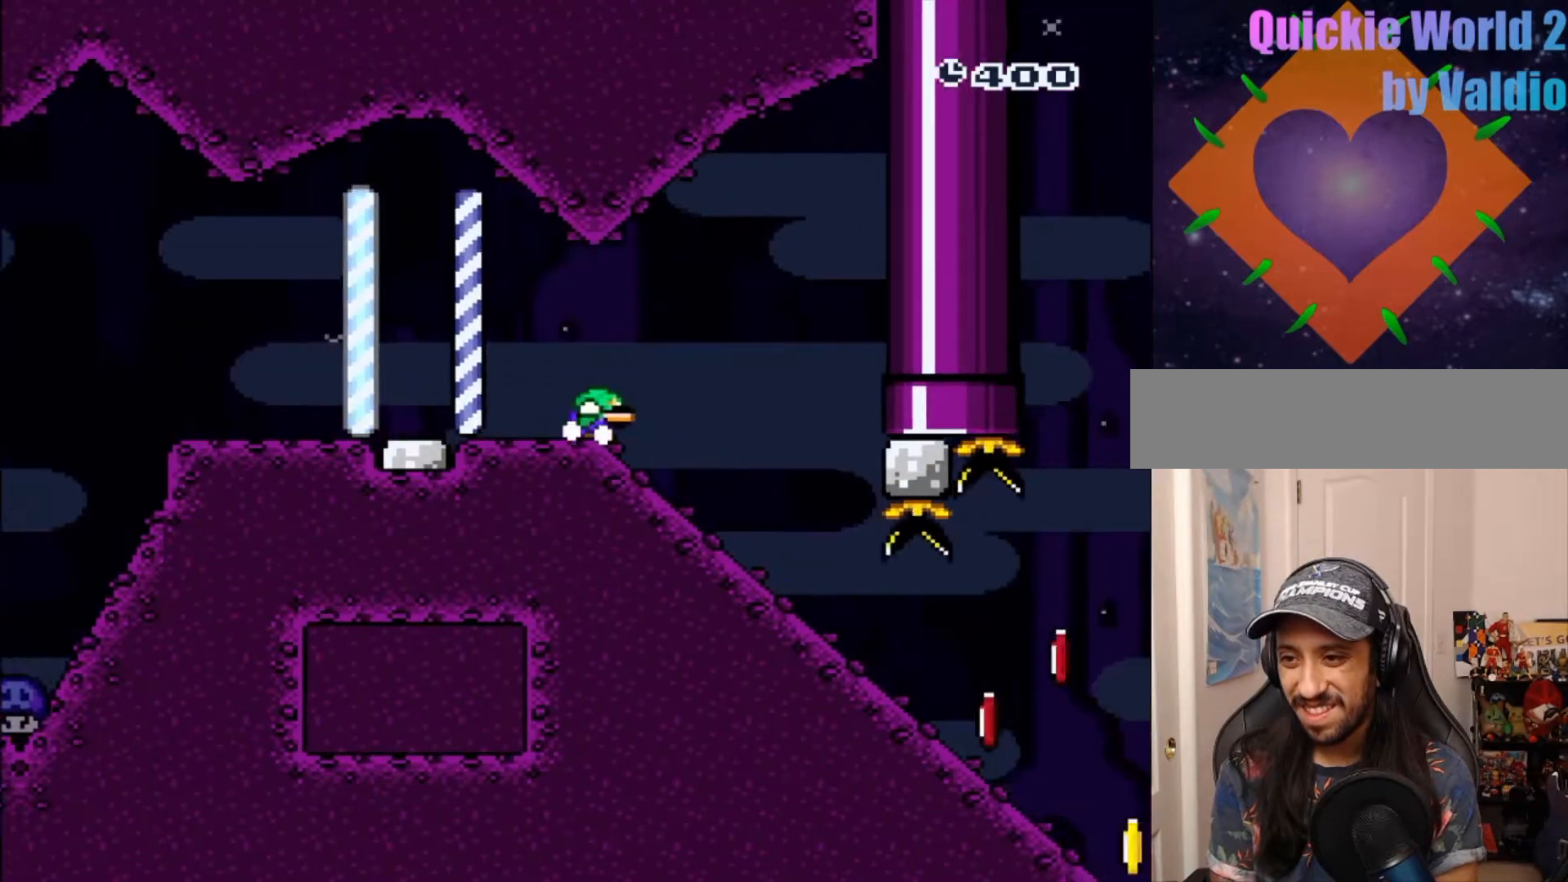
{"dt_ms": 500, "buttons": ["Y", "DPAD_DOWN"], "events": []}
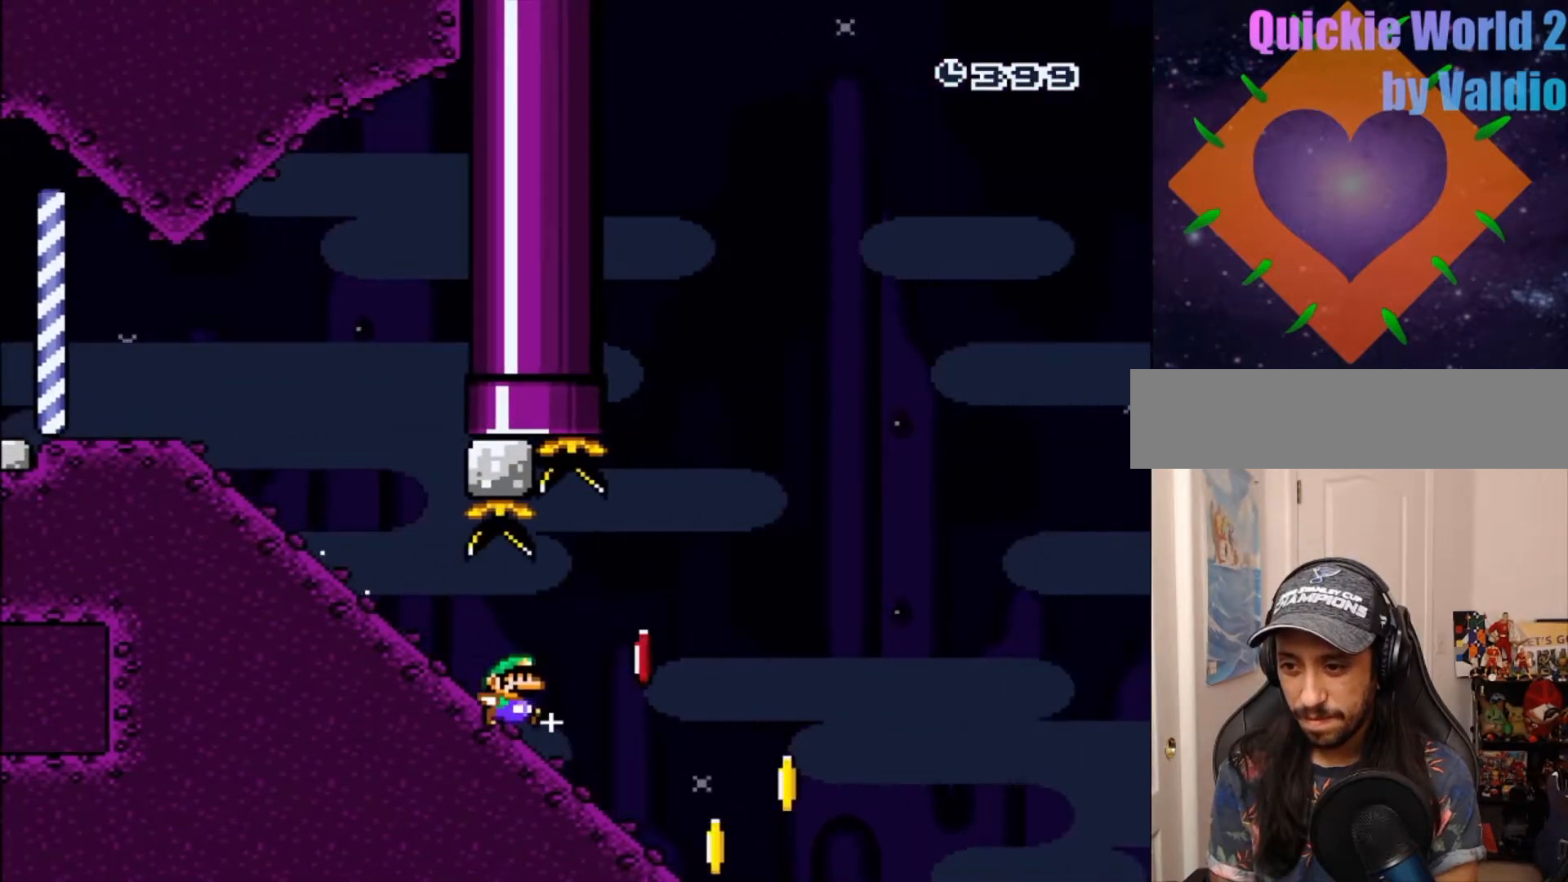
{"dt_ms": 500, "buttons": ["B", "Y"], "events": [[200, "B", "down"], [367, "DPAD_DOWN", "up"]]}
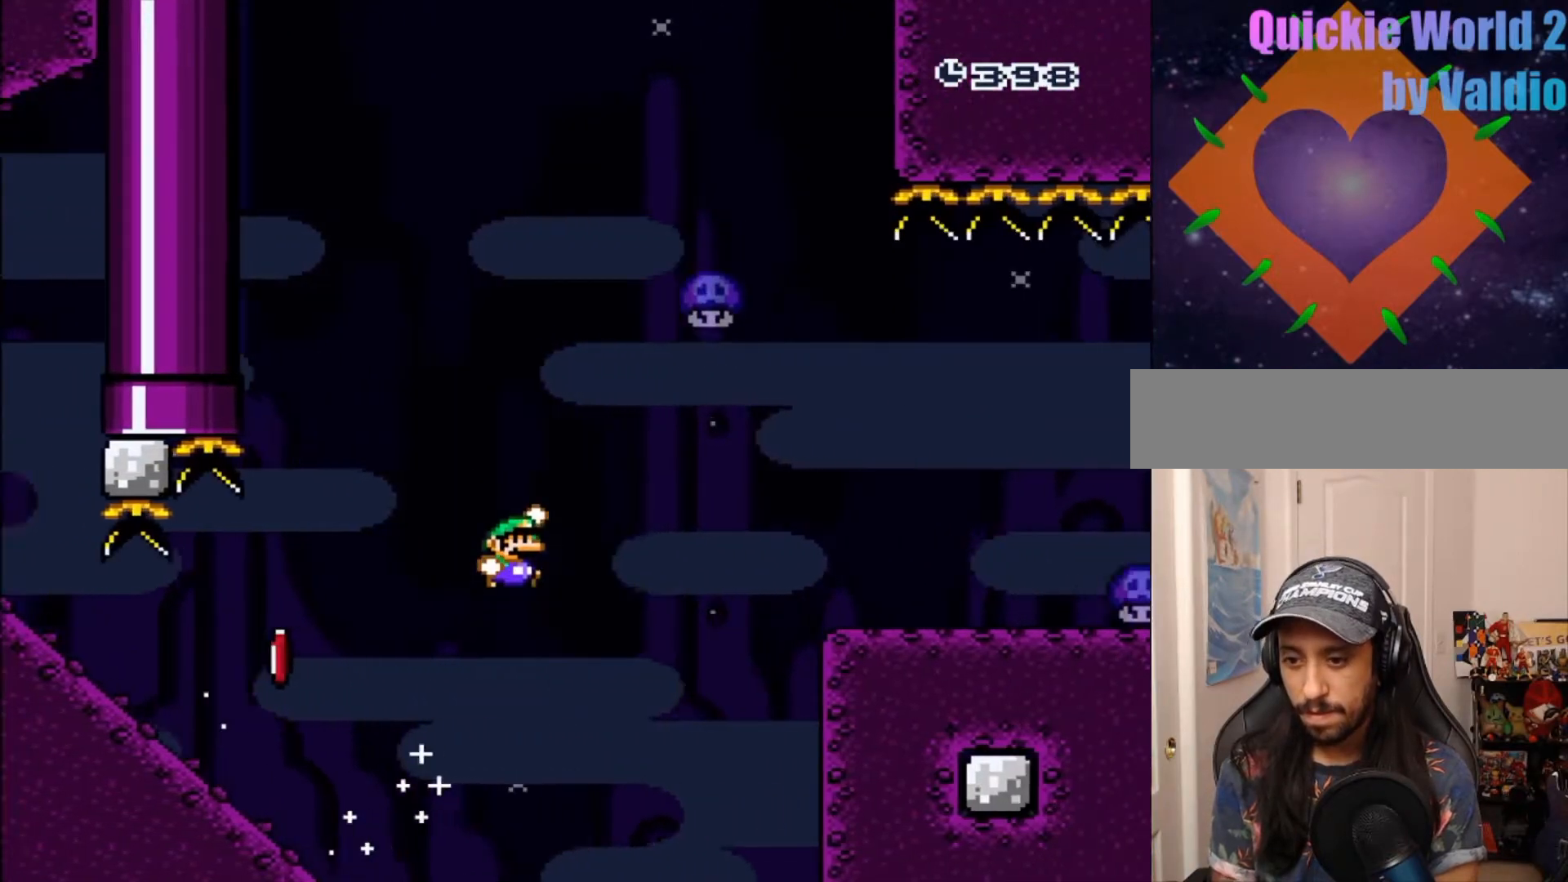
{"dt_ms": 500, "buttons": ["B"], "events": [[467, "Y", "up"]]}